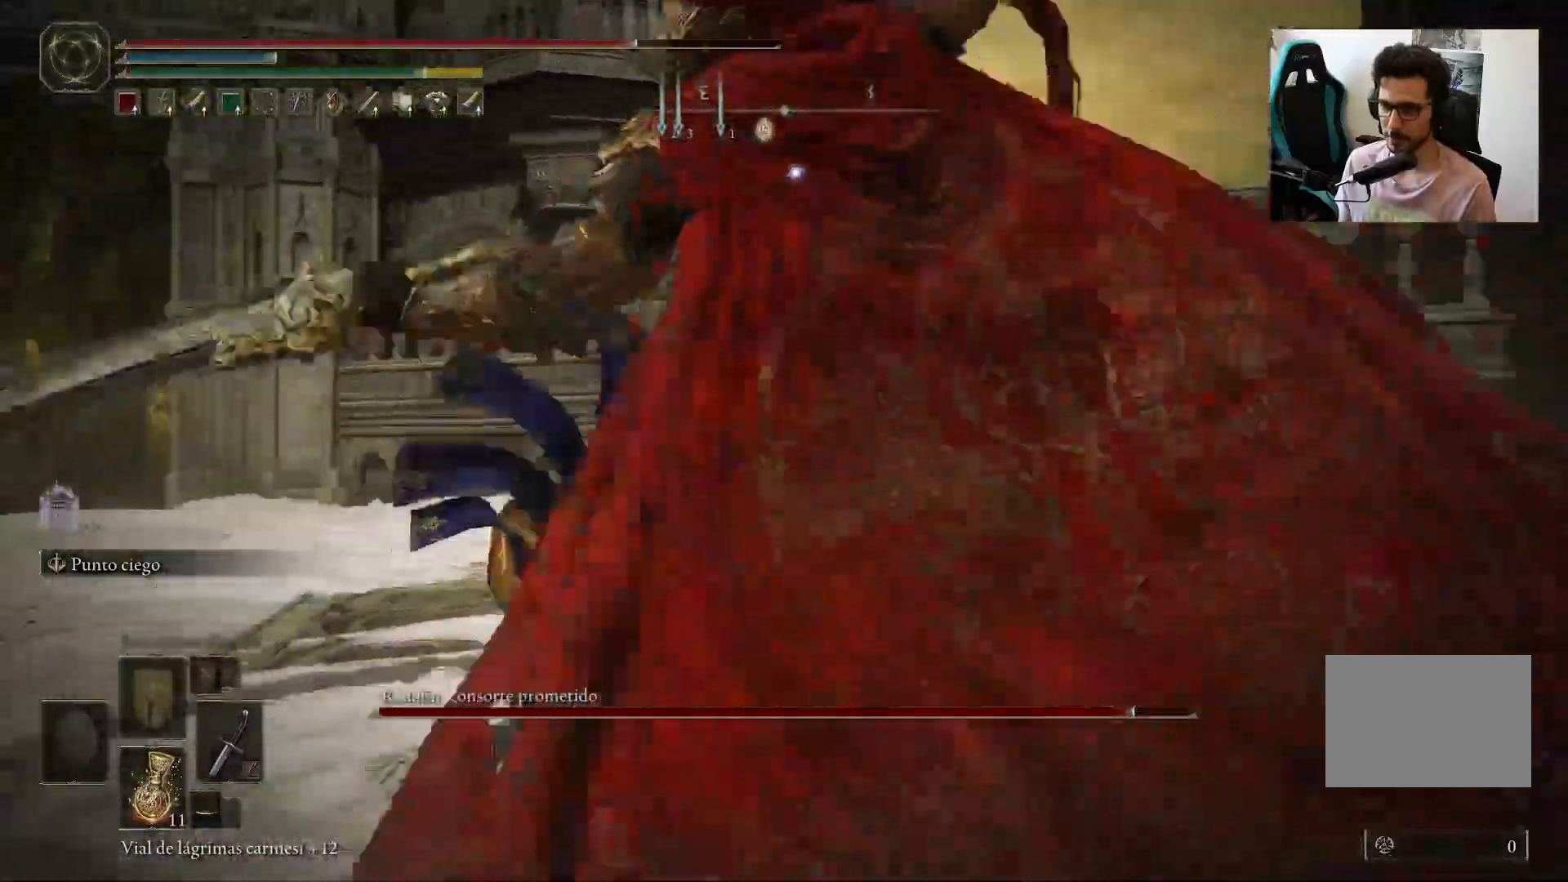
Gameplay with a controller (Xbox layout); each line is a JSON object with the inputs held at the frame after it. "events" lists button and stick changes between this image and that frame as [ms after this image, input, new state], when the widget could be followed in between.
{"buttons": [], "left_stick": "up-left", "right_stick": "center", "events": []}
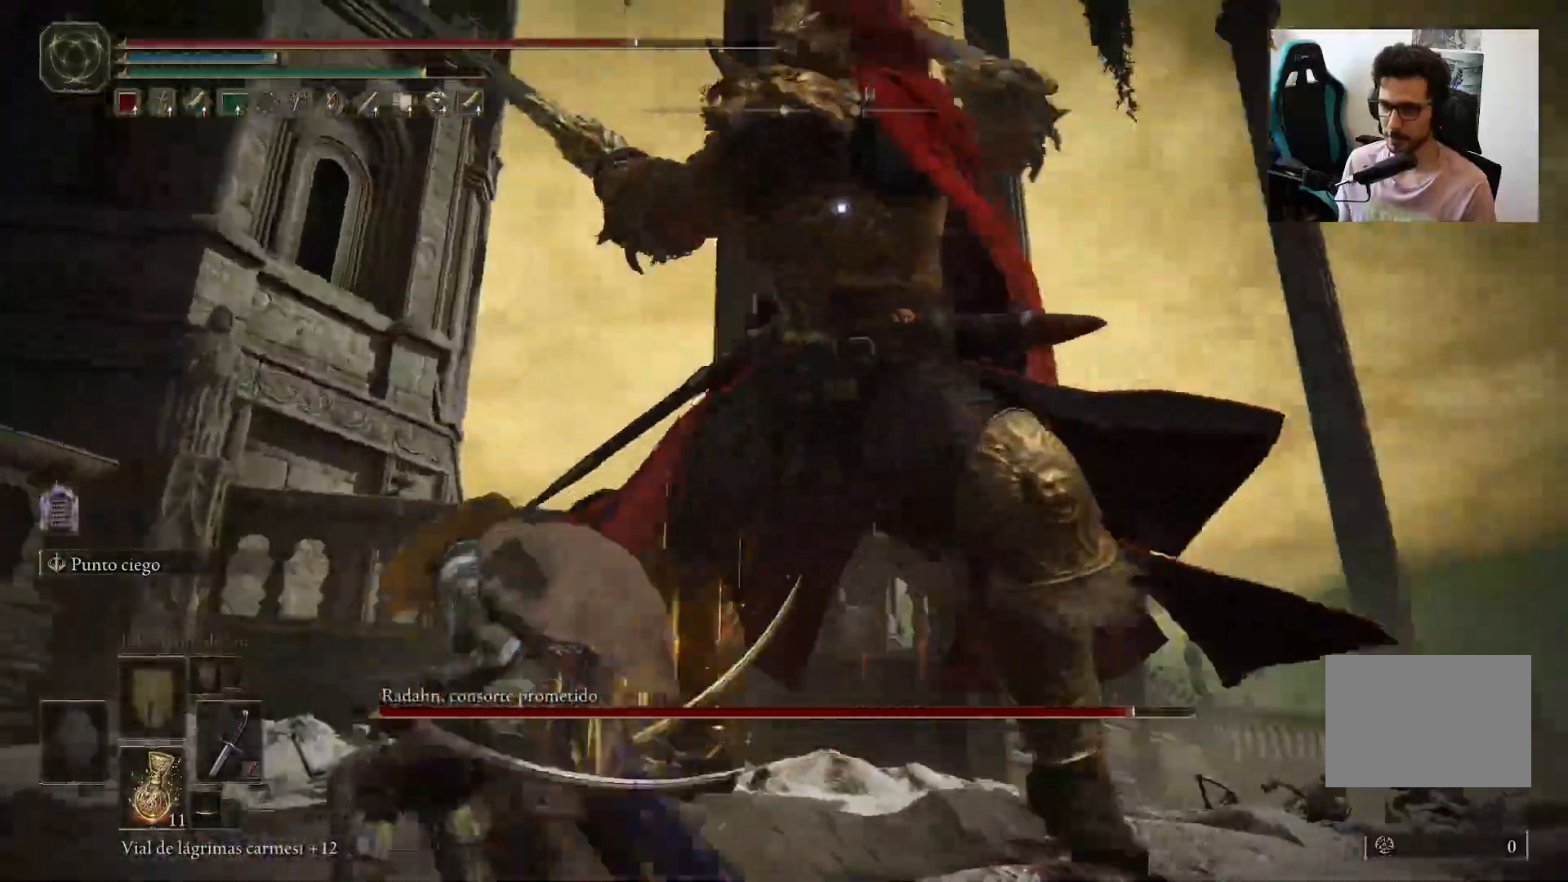
{"buttons": [], "left_stick": "up-left", "right_stick": "center", "events": []}
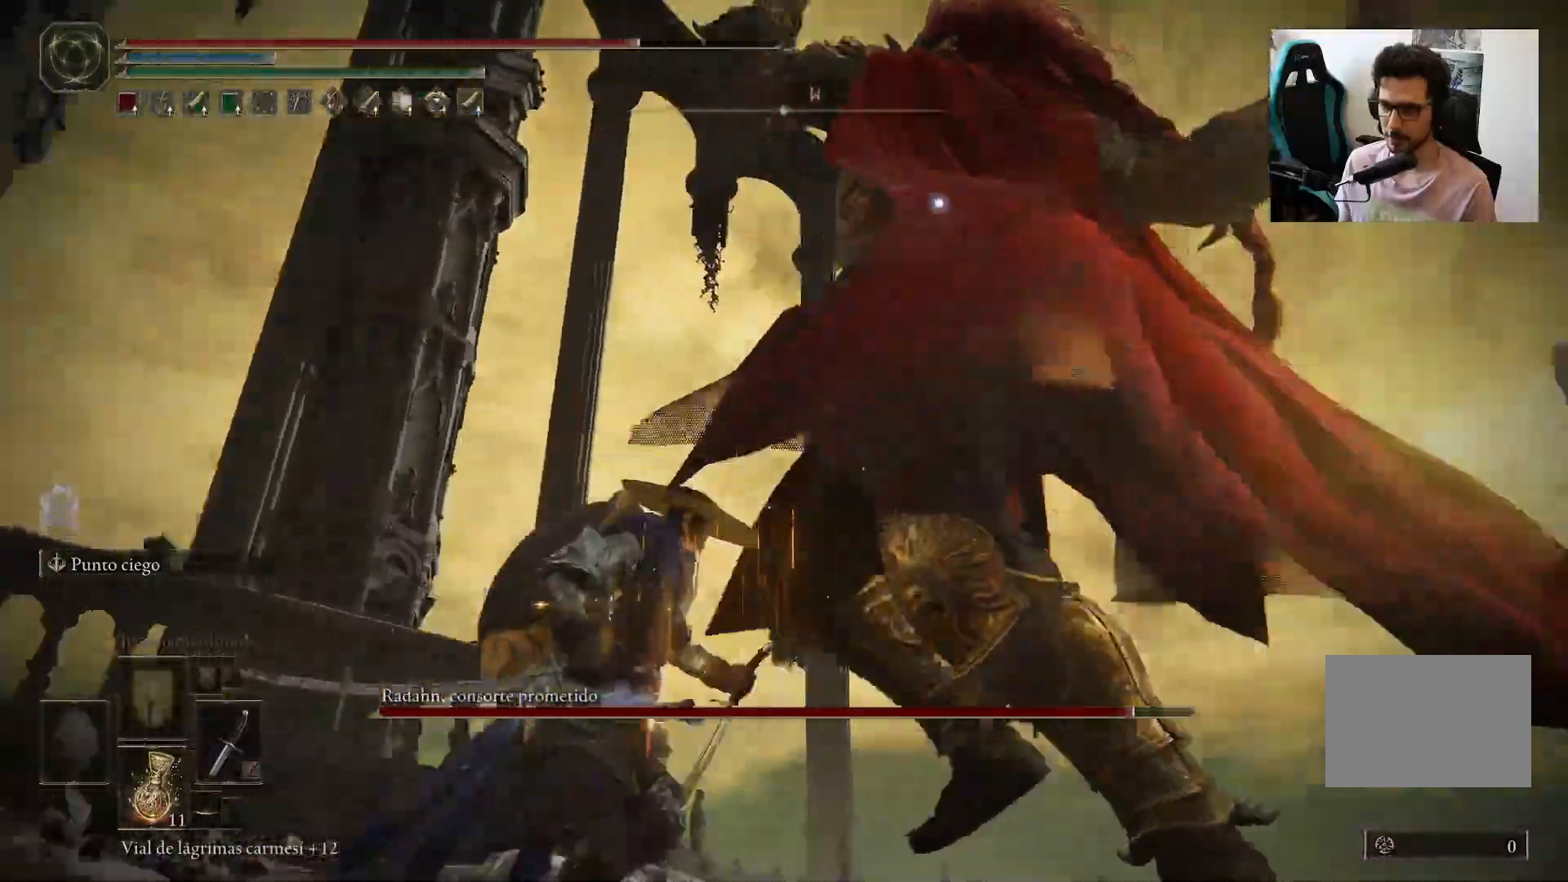
{"buttons": [], "left_stick": "up-left", "right_stick": "center", "events": [[183, "B", "down"], [283, "B", "up"]]}
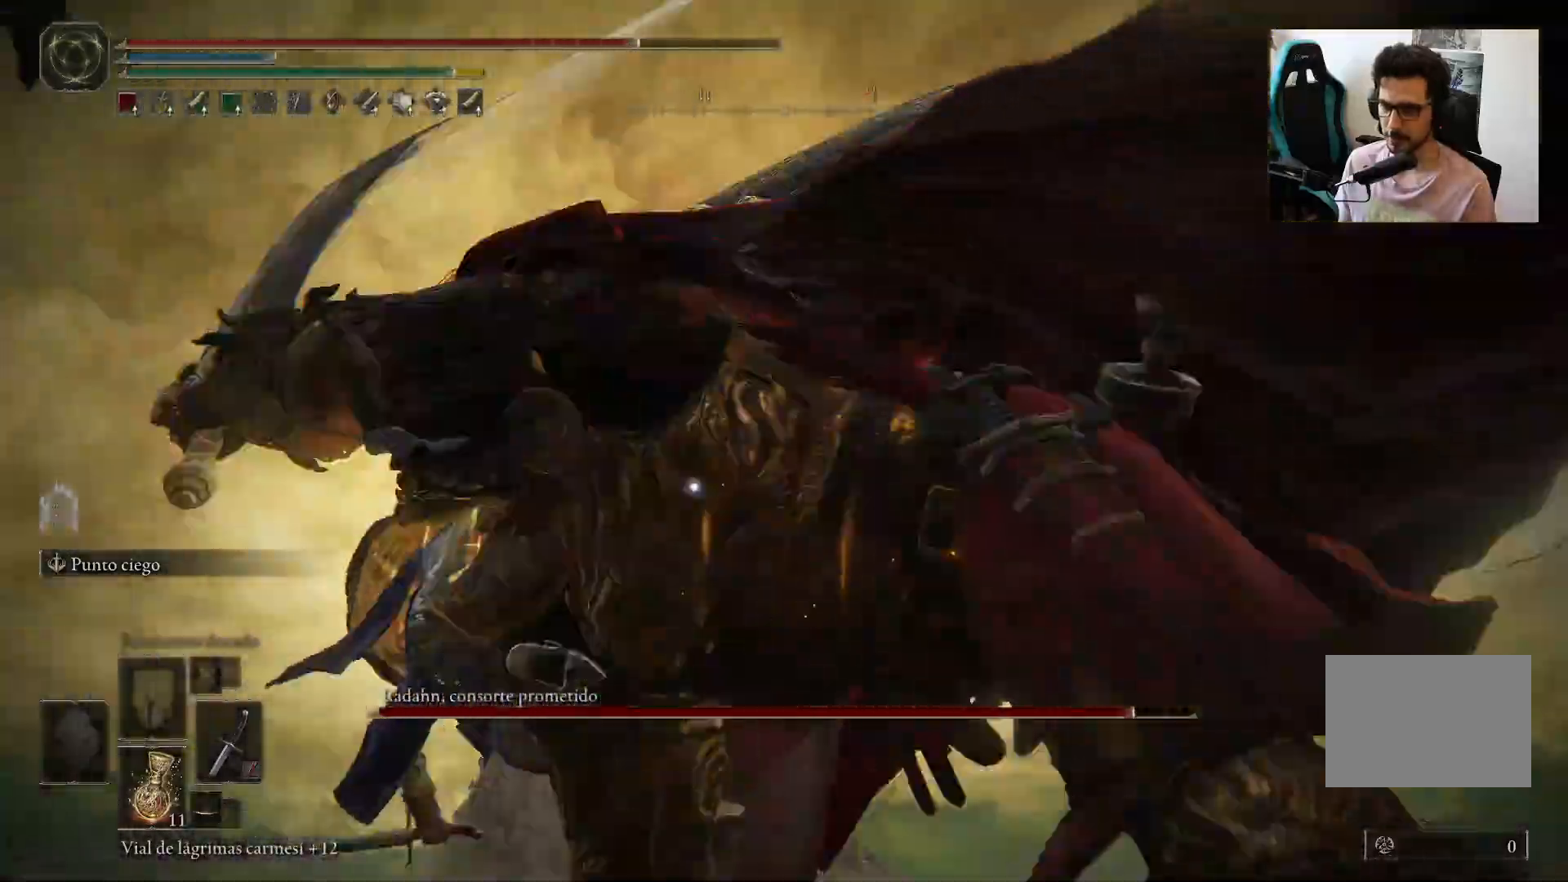
{"buttons": [], "left_stick": "up-left", "right_stick": "center", "events": []}
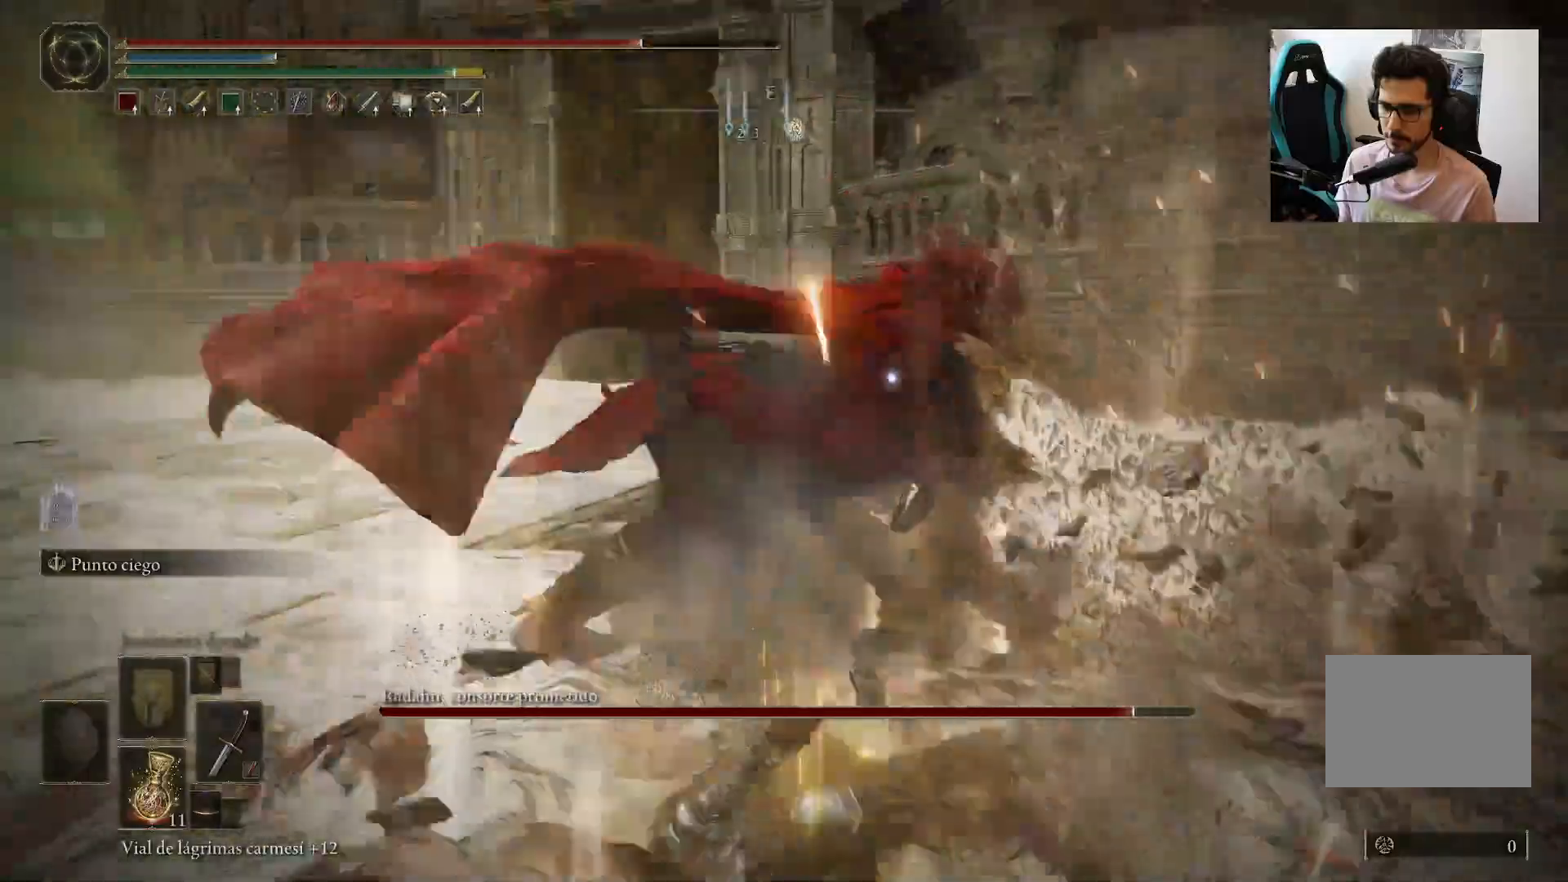
{"buttons": [], "left_stick": "up-left", "right_stick": "center", "events": [[283, "B", "down"], [450, "B", "up"]]}
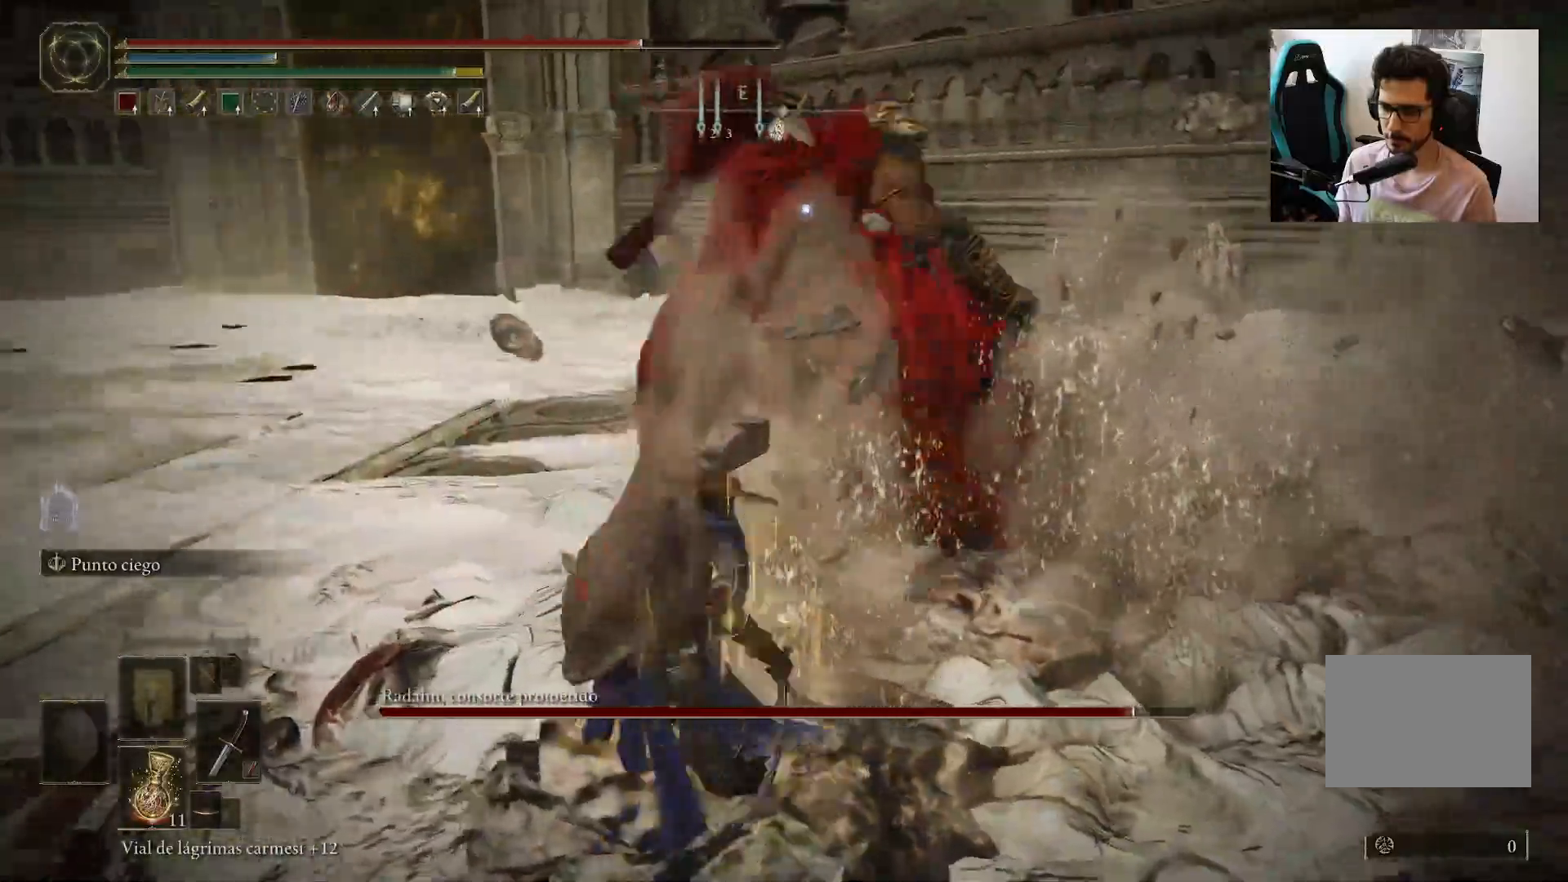
{"buttons": [], "left_stick": "up", "right_stick": "center", "events": [[233, "left_stick", "up"]]}
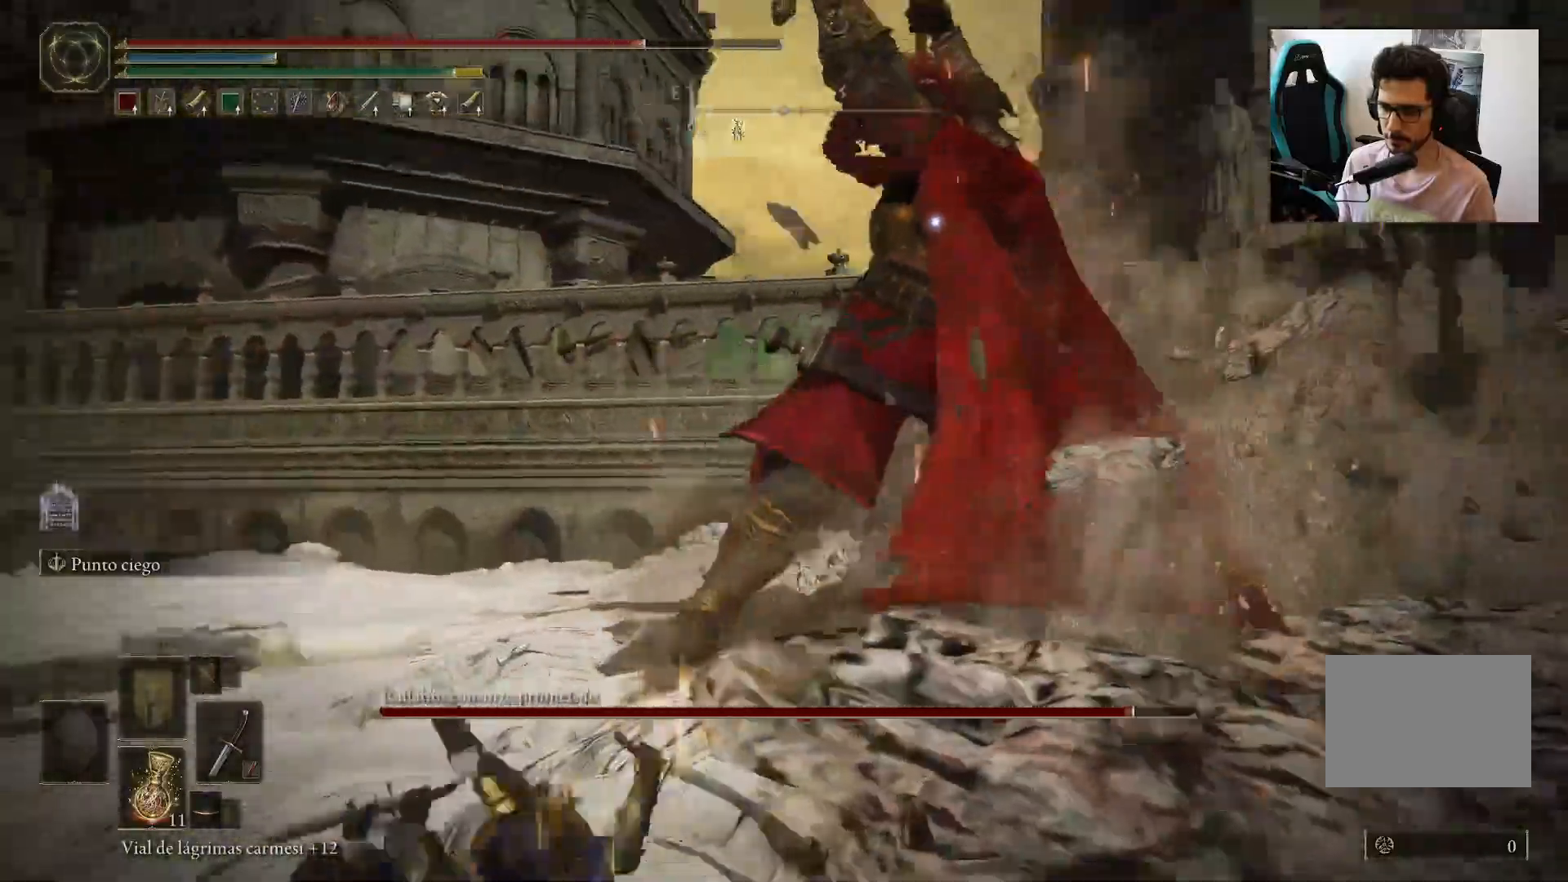
{"buttons": ["R2"], "left_stick": "up-right", "right_stick": "center", "events": [[117, "left_stick", "up-right"], [217, "A", "down"], [383, "A", "up"], [450, "R2", "down"]]}
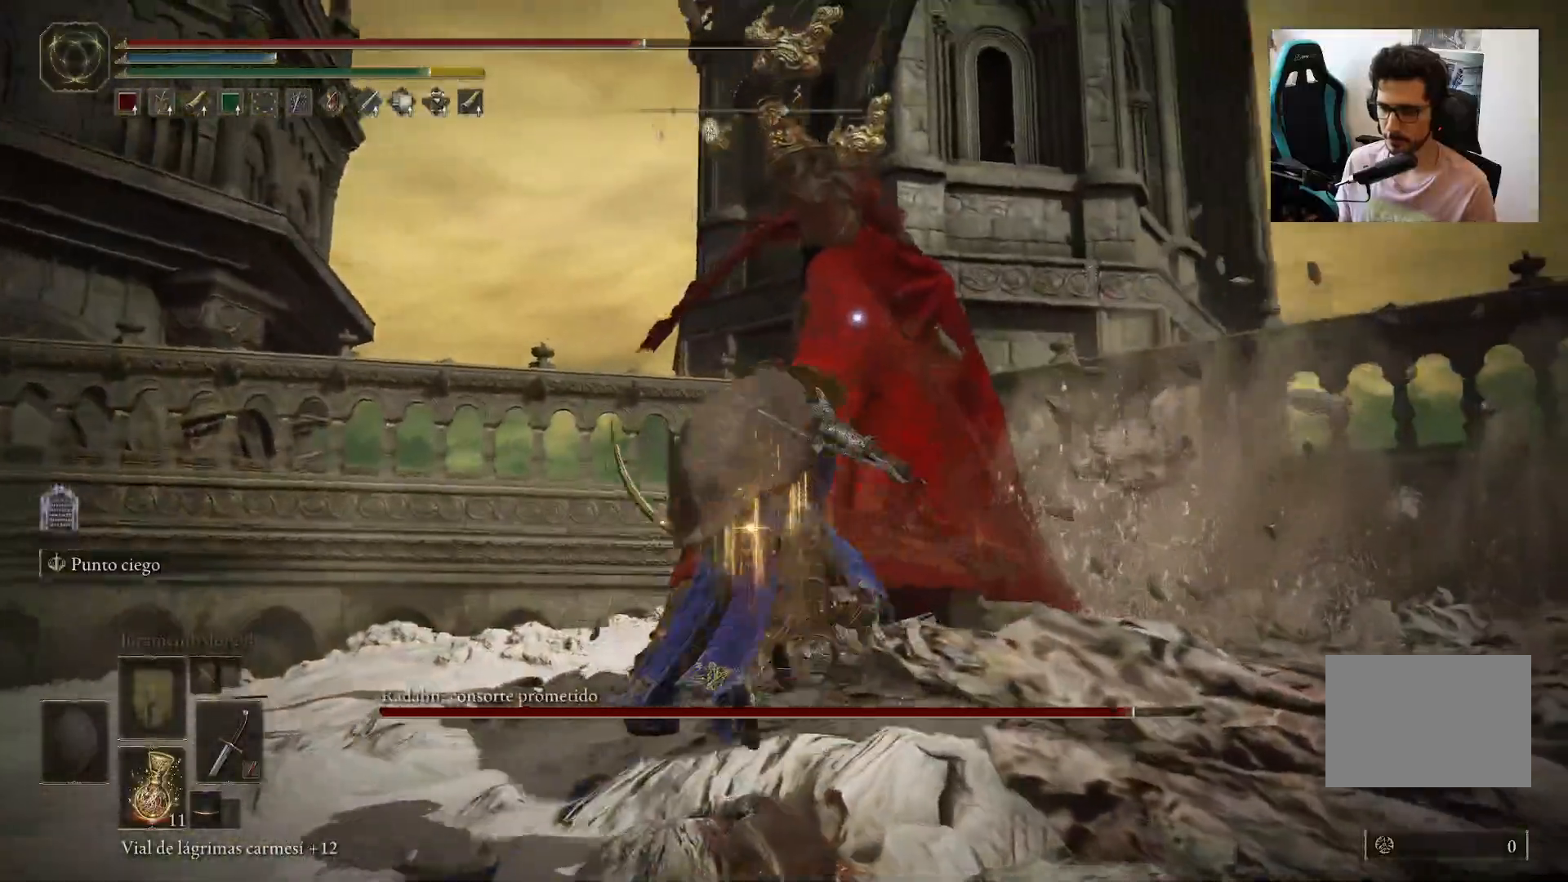
{"buttons": [], "left_stick": "center", "right_stick": "center", "events": [[217, "R2", "up"], [283, "left_stick", "center"]]}
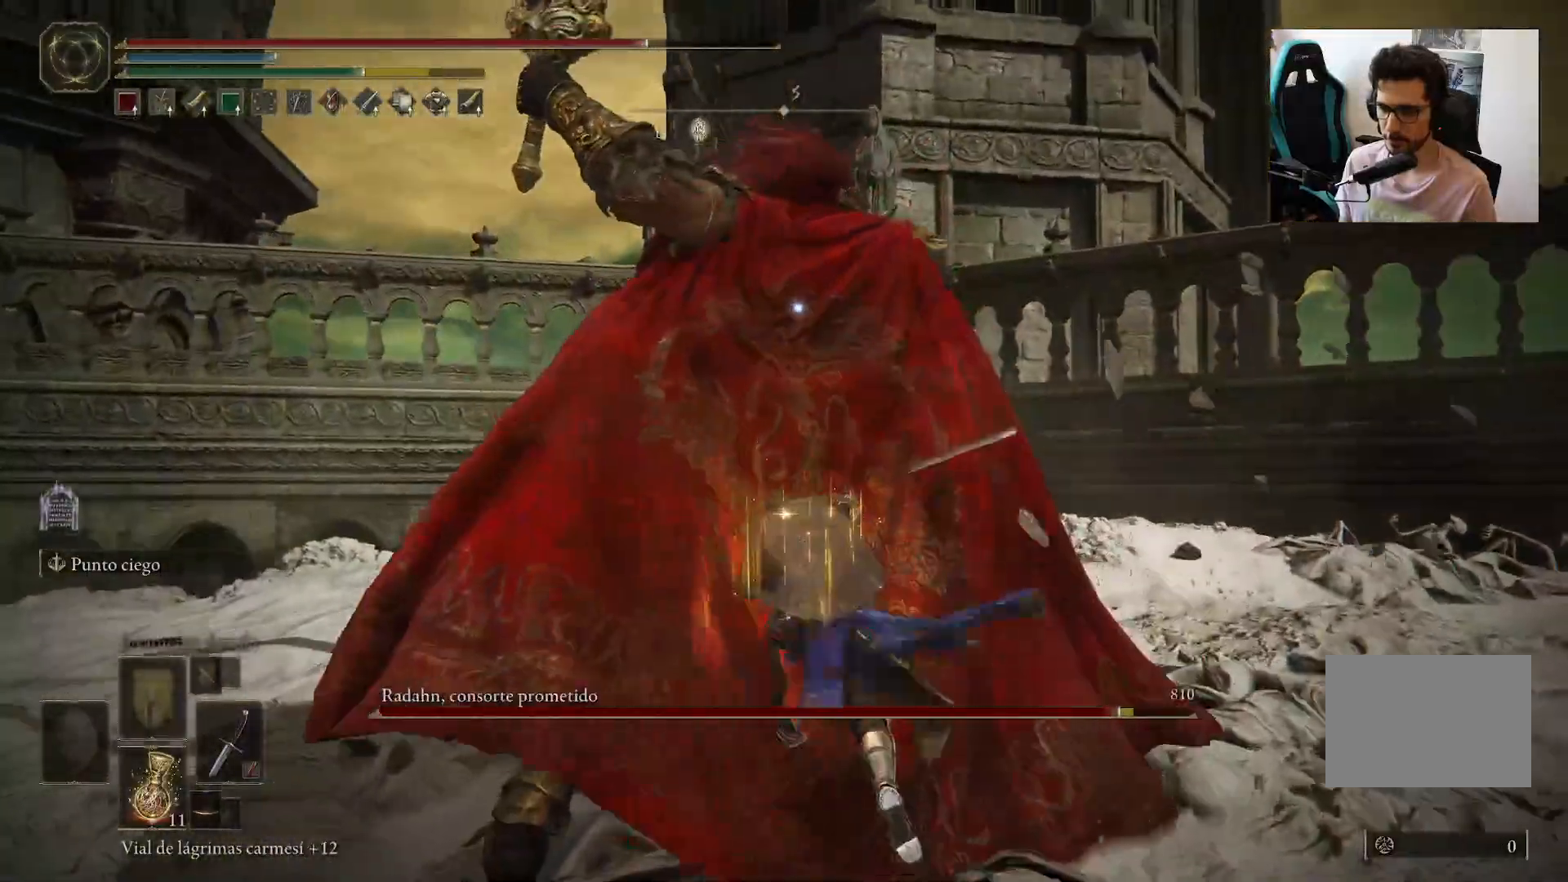
{"buttons": [], "left_stick": "down", "right_stick": "center", "events": [[117, "left_stick", "down"]]}
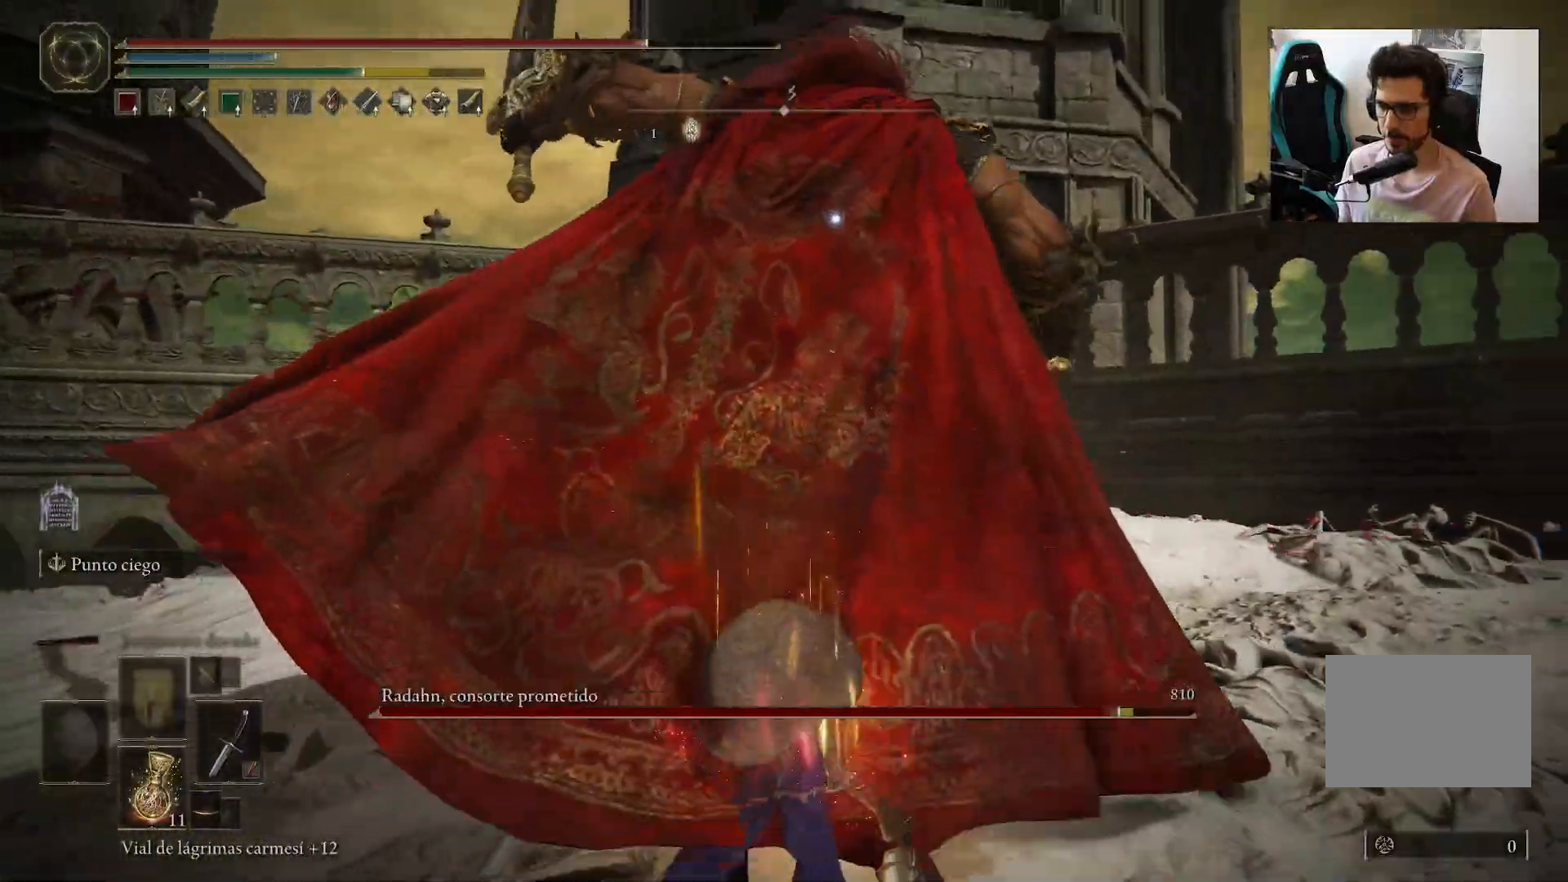
{"buttons": [], "left_stick": "down", "right_stick": "center", "events": []}
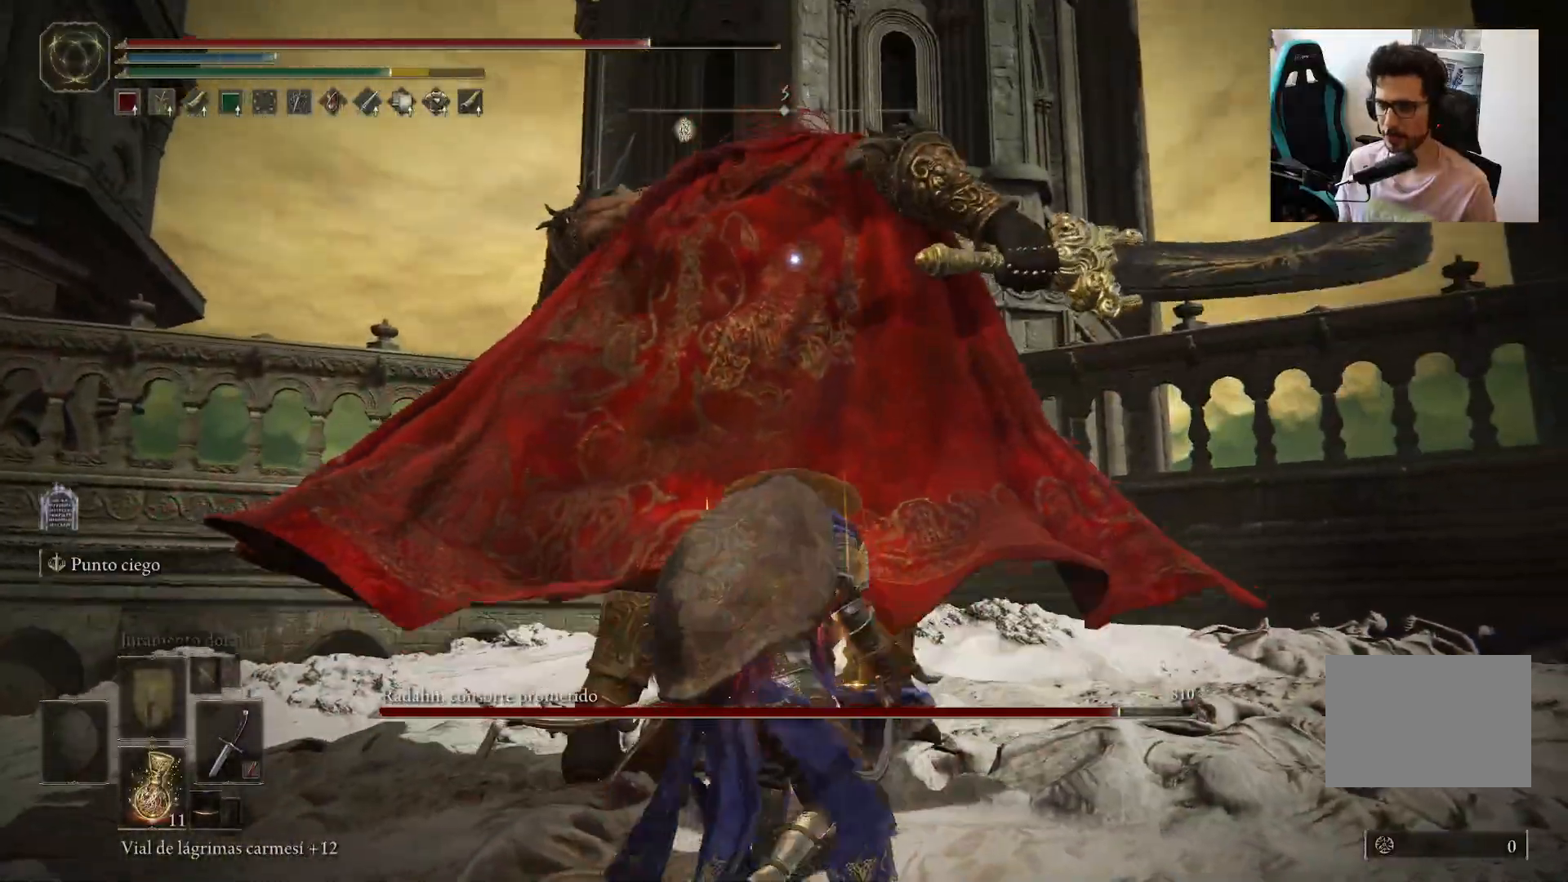
{"buttons": [], "left_stick": "down", "right_stick": "center", "events": []}
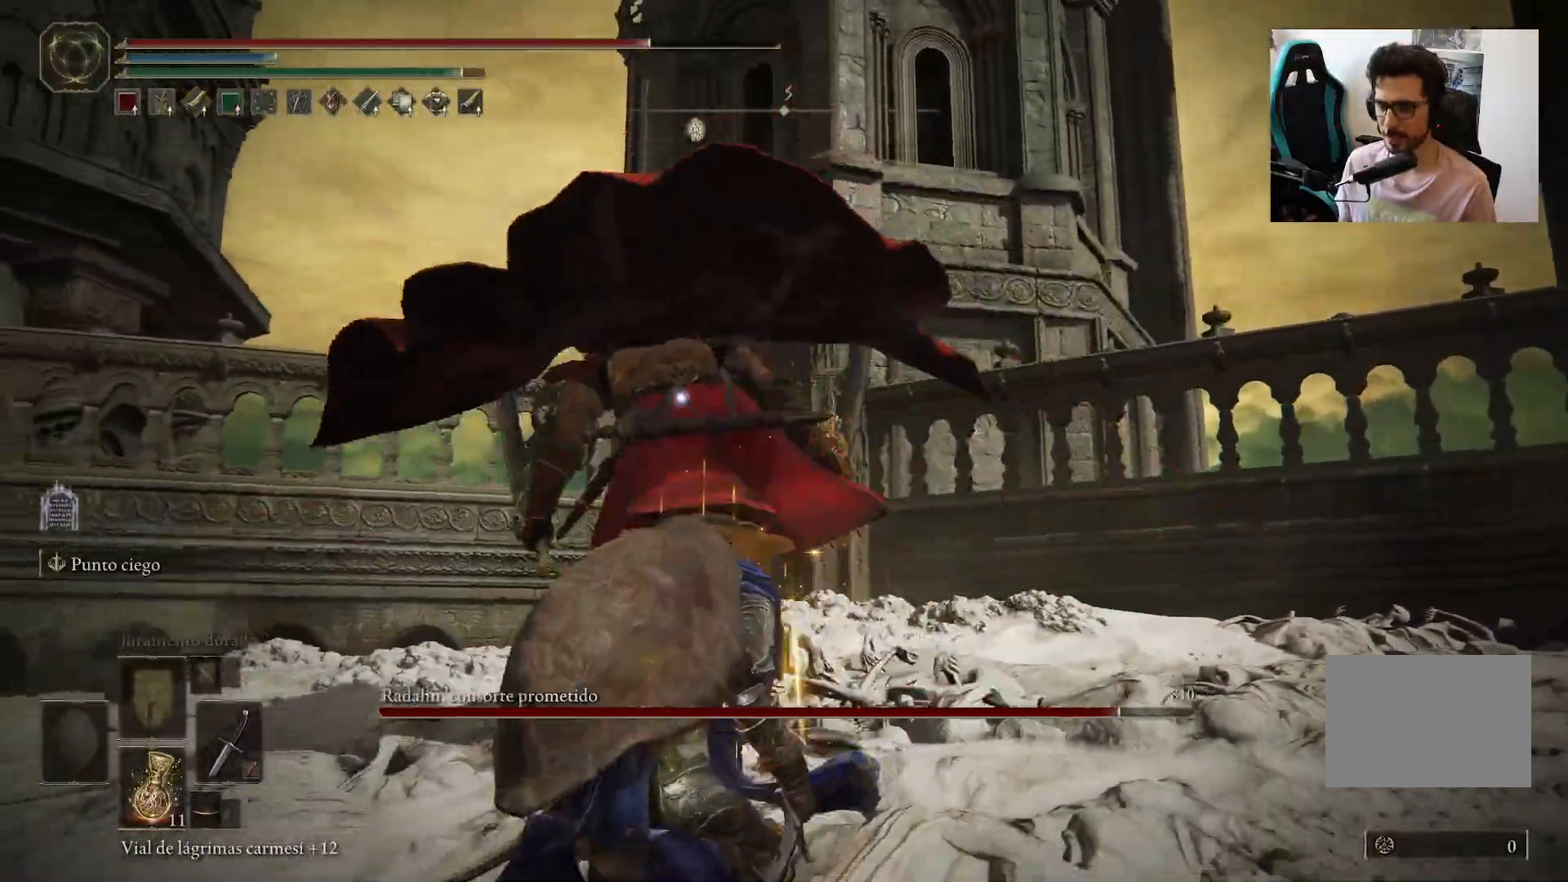
{"buttons": [], "left_stick": "down", "right_stick": "center", "events": []}
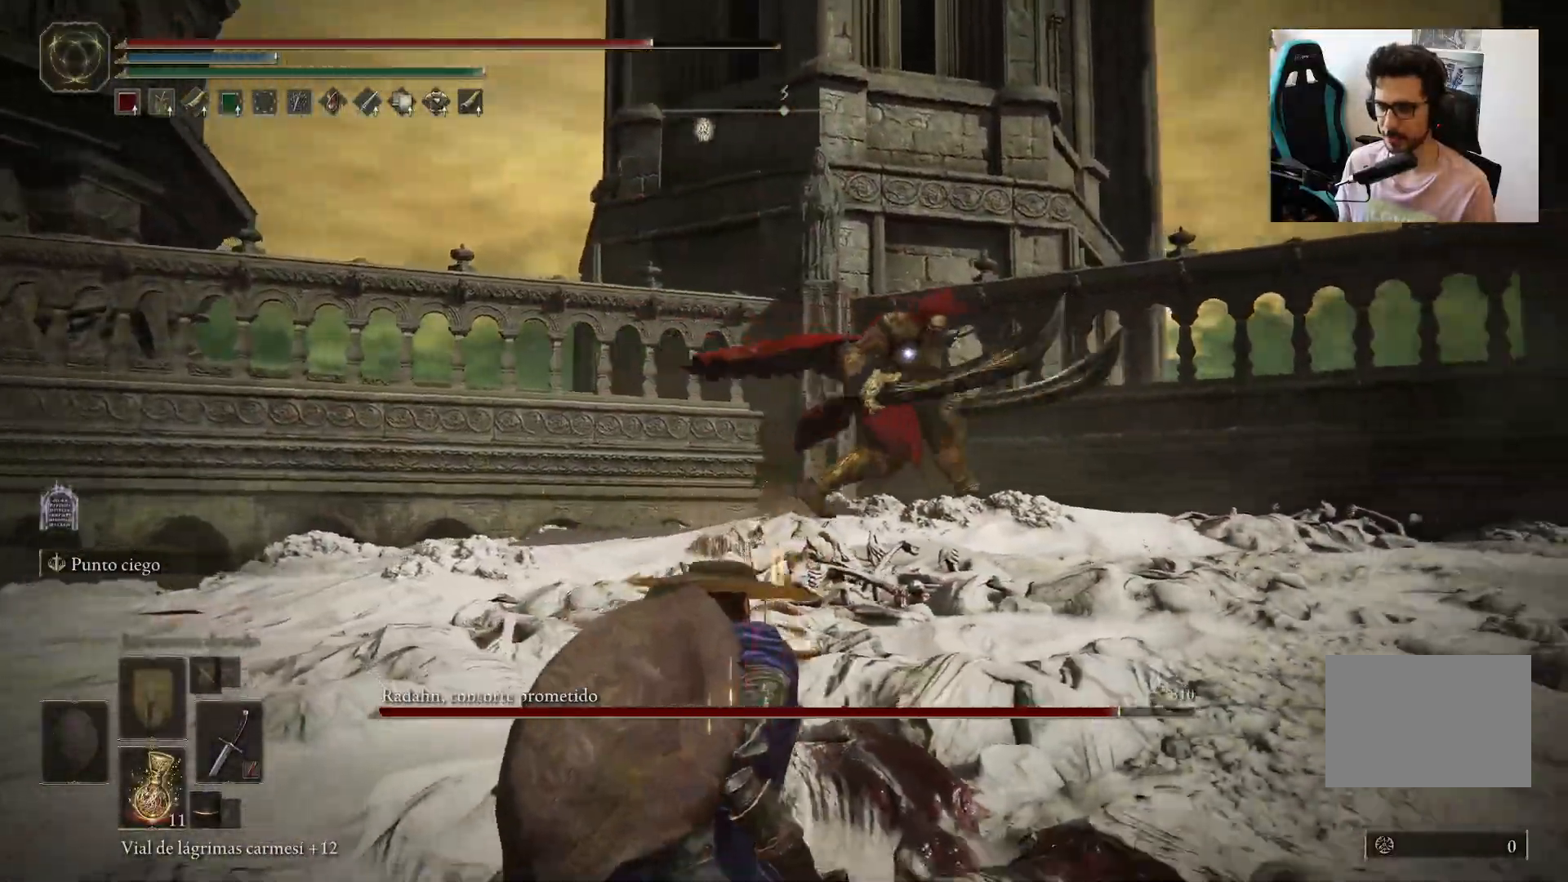
{"buttons": [], "left_stick": "down", "right_stick": "center", "events": []}
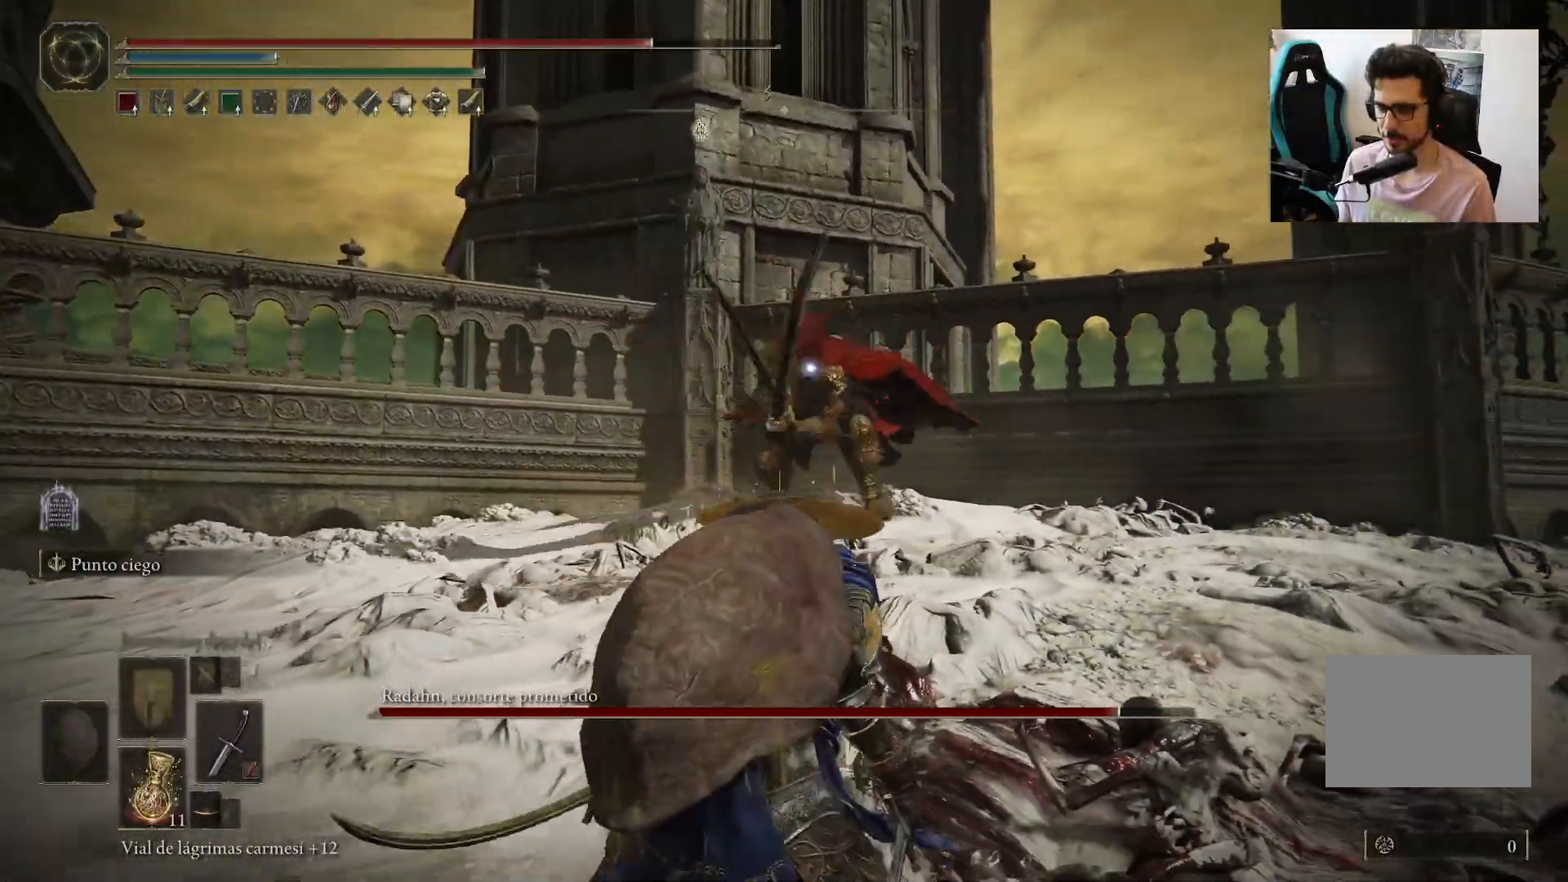
{"buttons": ["B"], "left_stick": "down", "right_stick": "center", "events": [[483, "B", "down"]]}
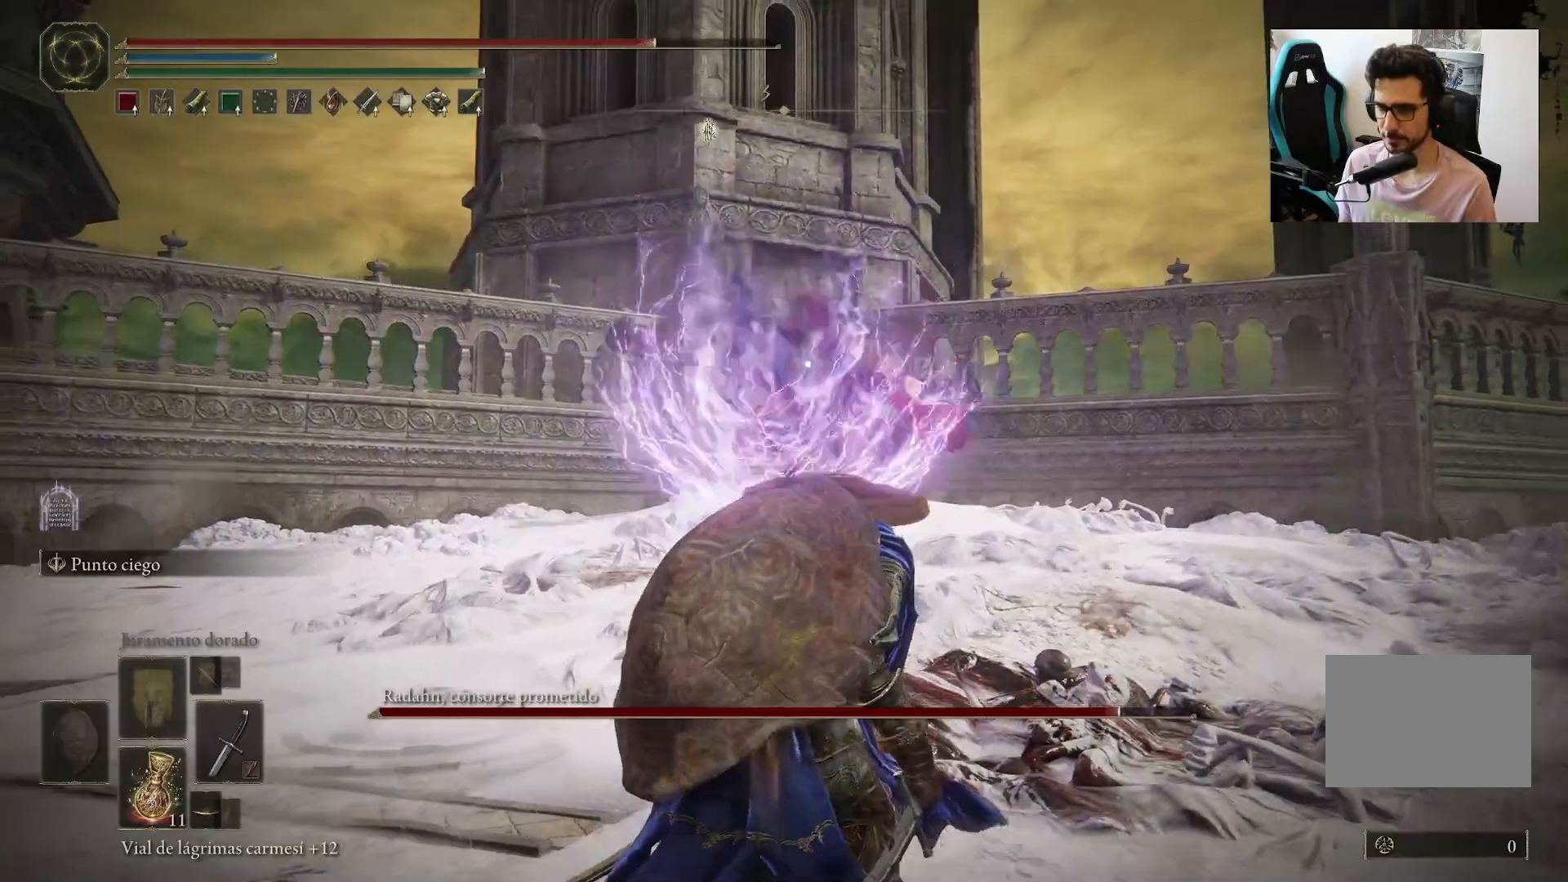
{"buttons": [], "left_stick": "down", "right_stick": "center", "events": [[17, "left_stick", "down-left"], [50, "B", "up"], [350, "left_stick", "down"]]}
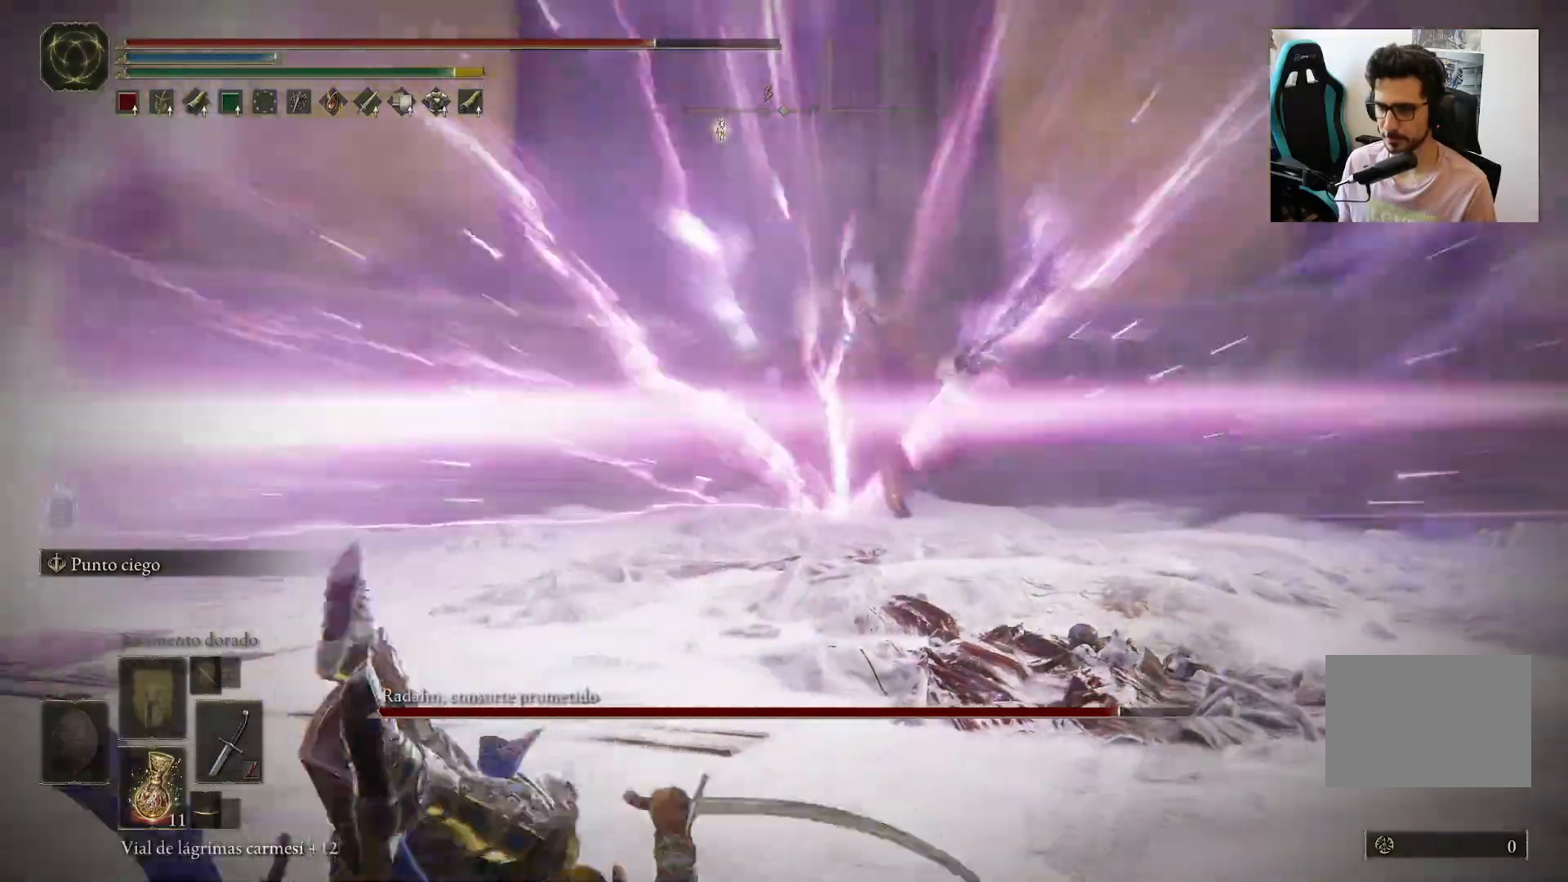
{"buttons": ["B"], "left_stick": "down", "right_stick": "center", "events": [[50, "B", "down"]]}
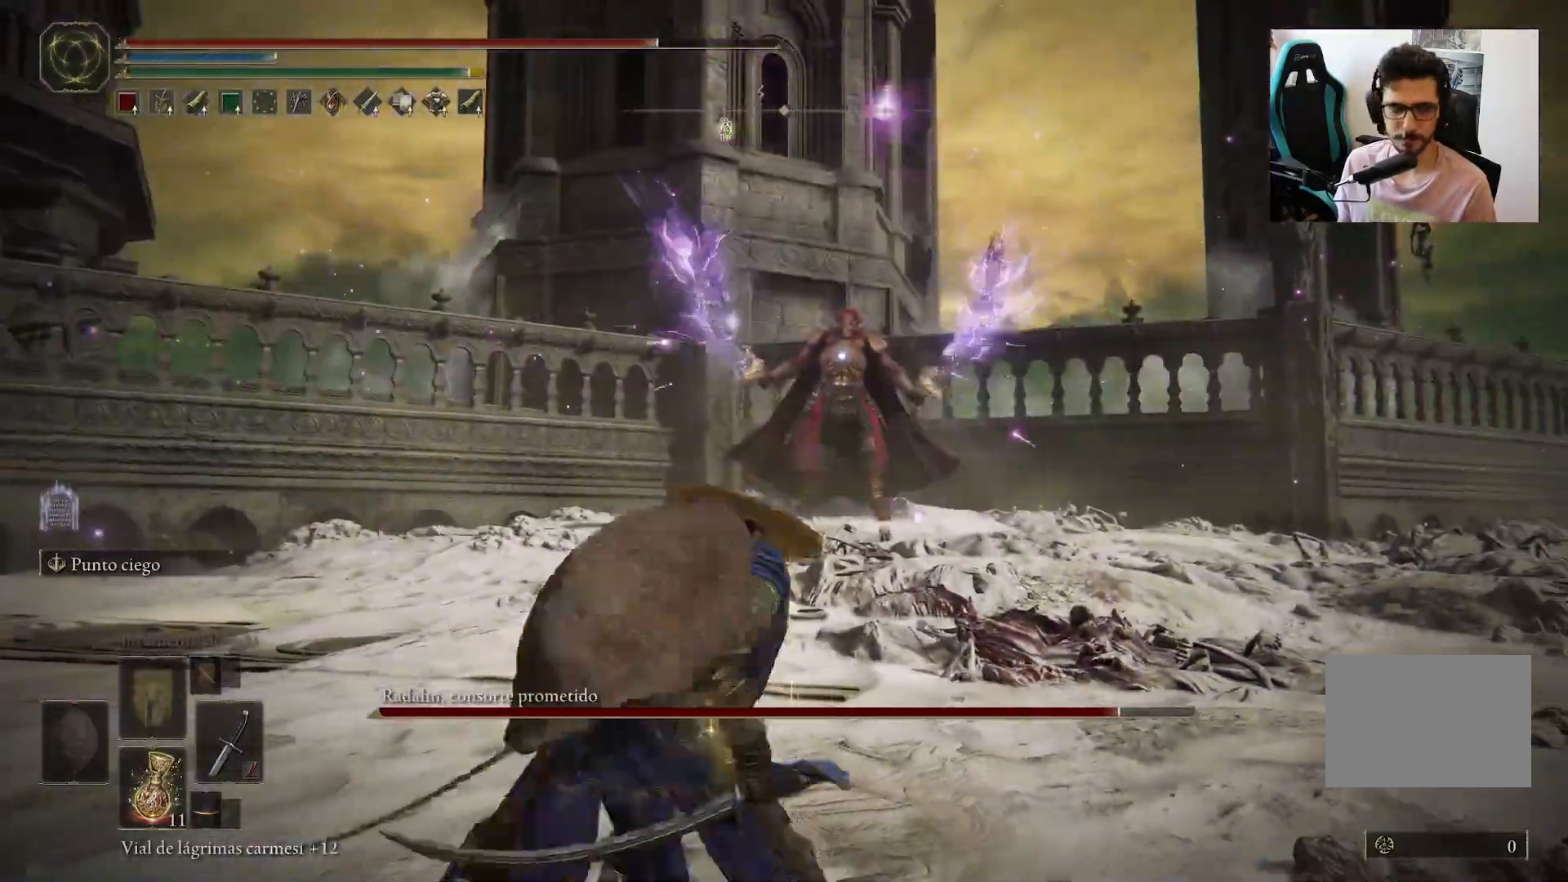
{"buttons": ["B"], "left_stick": "down-right", "right_stick": "center", "events": [[333, "left_stick", "down-right"]]}
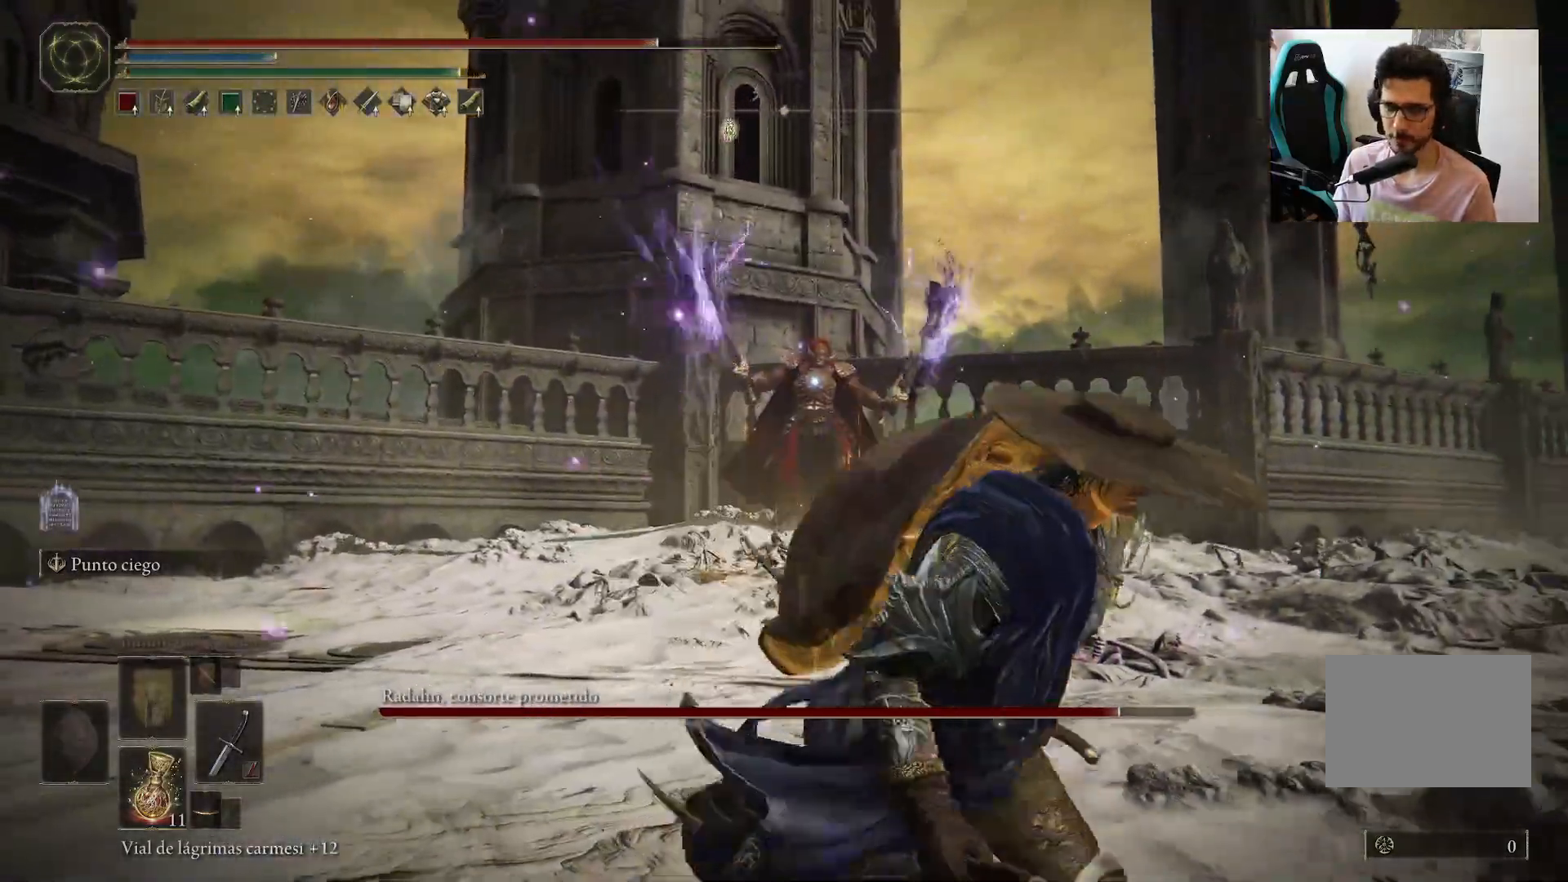
{"buttons": ["B"], "left_stick": "down-right", "right_stick": "center", "events": []}
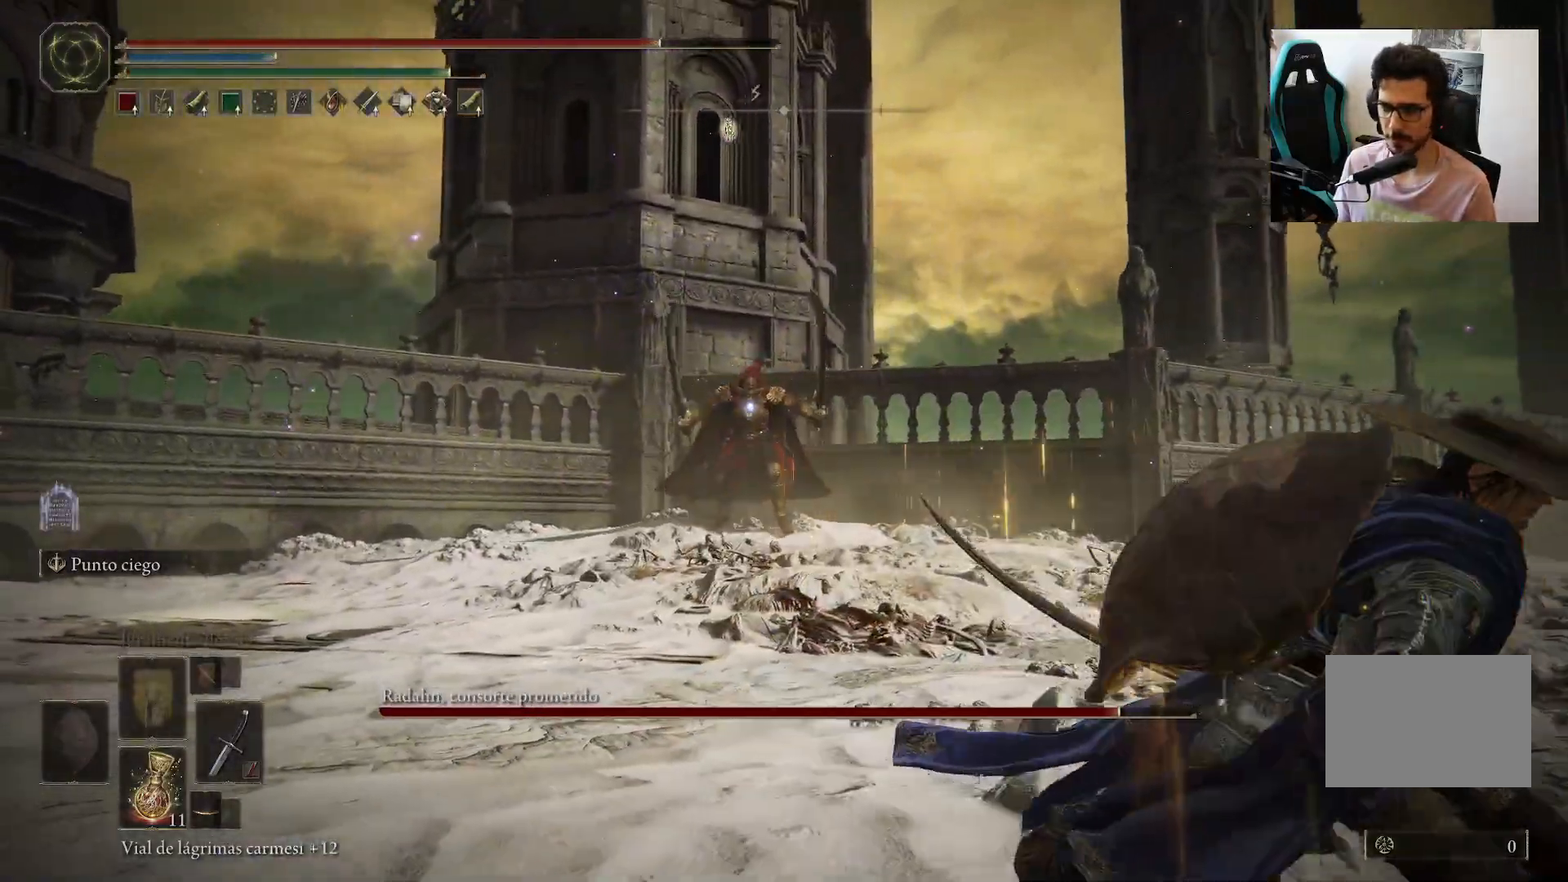
{"buttons": [], "left_stick": "right", "right_stick": "center", "events": [[217, "B", "up"], [217, "left_stick", "right"]]}
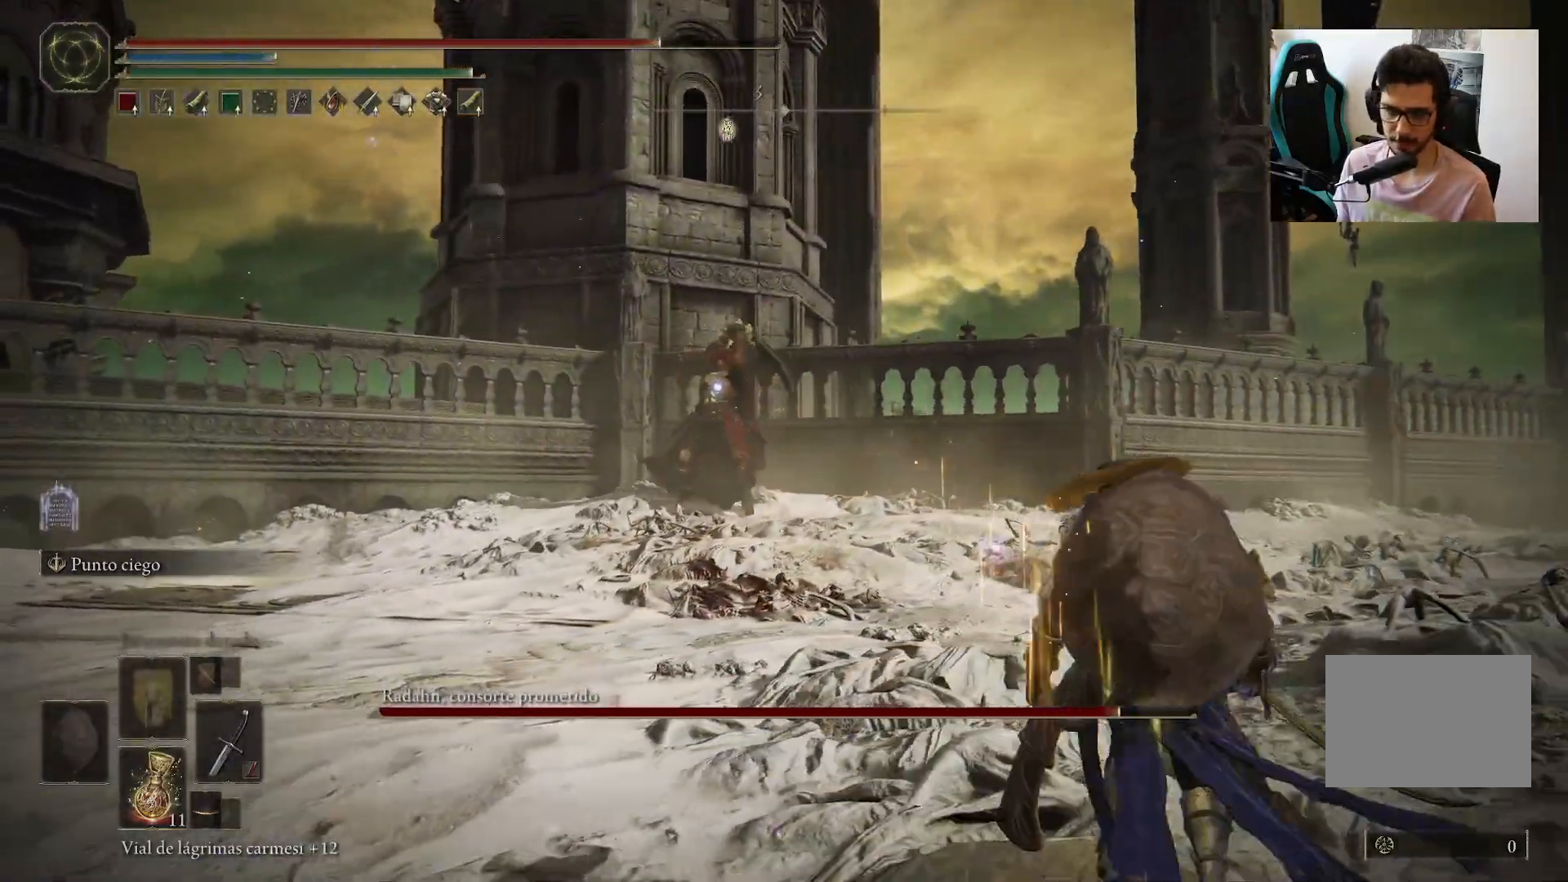
{"buttons": [], "left_stick": "up-left", "right_stick": "center", "events": [[83, "left_stick", "down-right"], [283, "left_stick", "down-left"], [367, "left_stick", "up-left"]]}
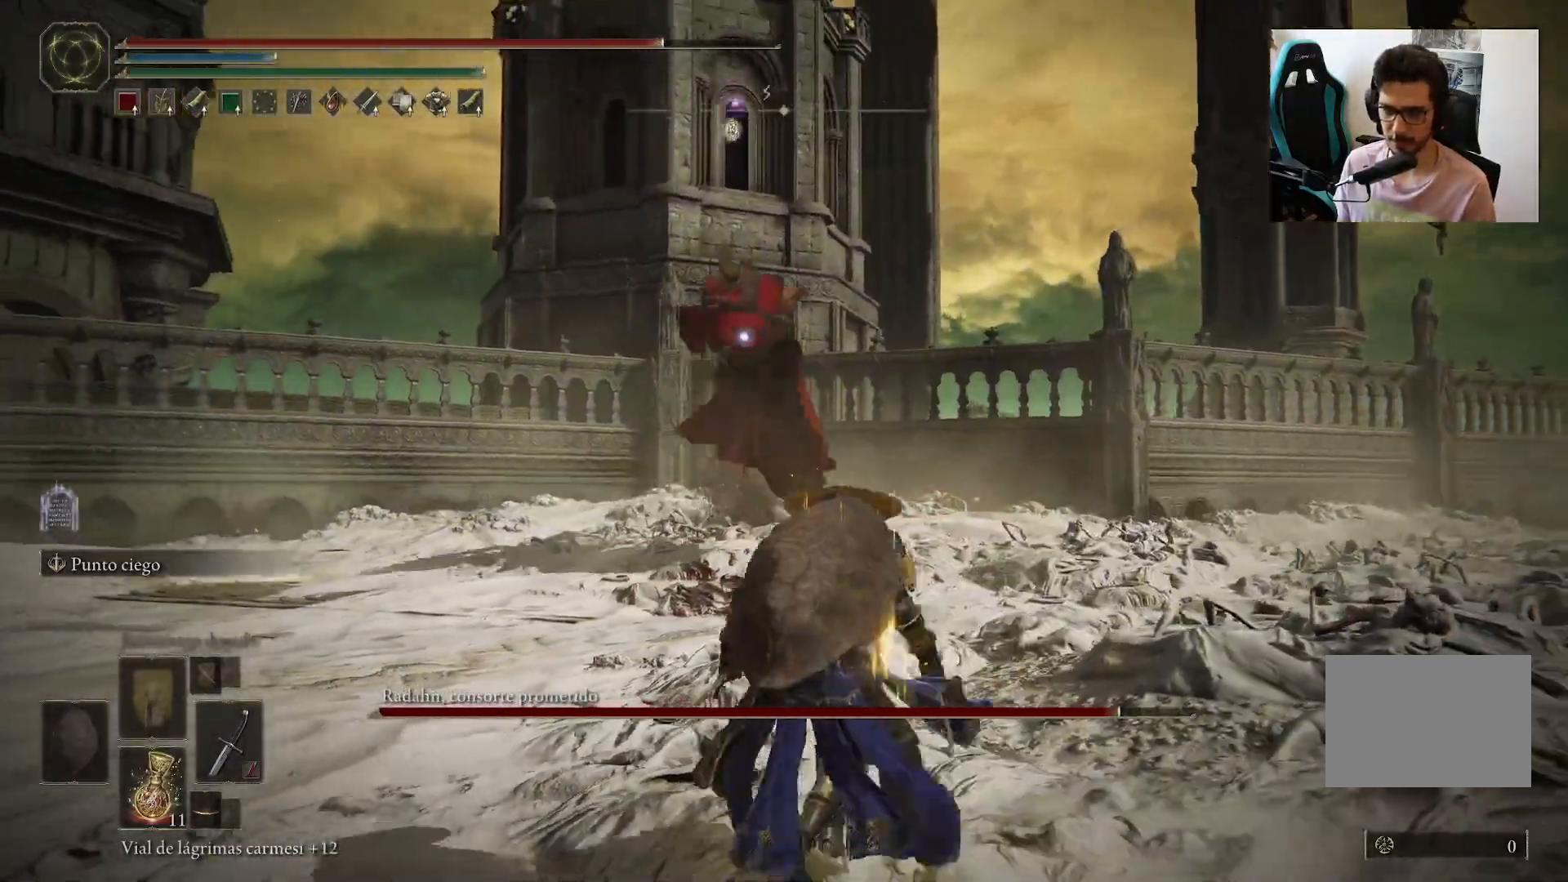
{"buttons": [], "left_stick": "up", "right_stick": "center", "events": [[150, "left_stick", "up"], [317, "B", "down"], [417, "B", "up"]]}
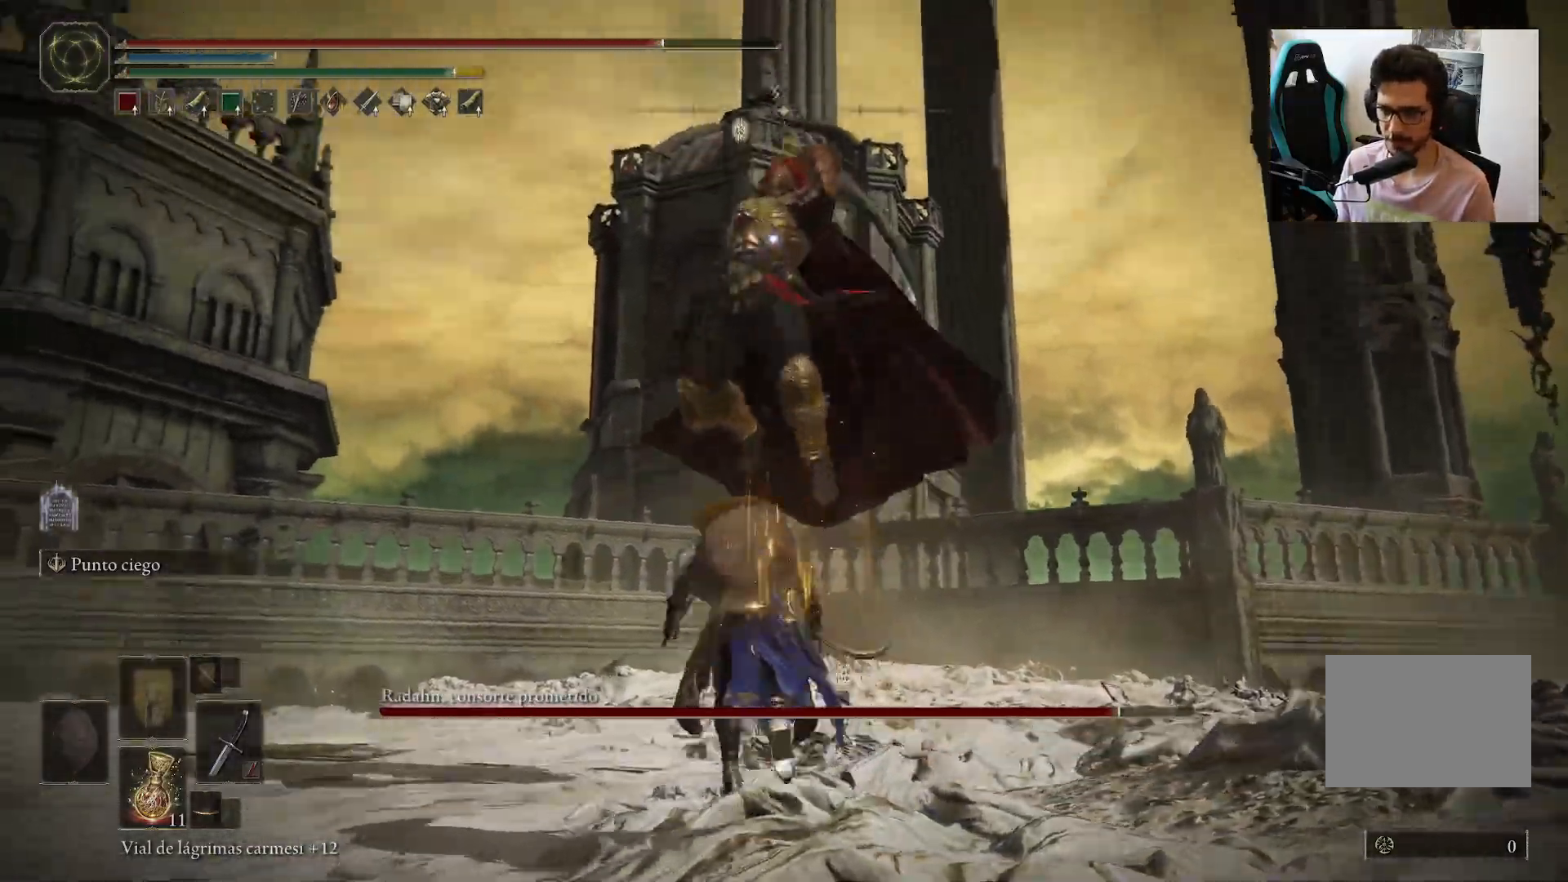
{"buttons": ["R1"], "left_stick": "up", "right_stick": "center", "events": [[250, "R1", "down"], [350, "R1", "up"], [383, "R1", "down"]]}
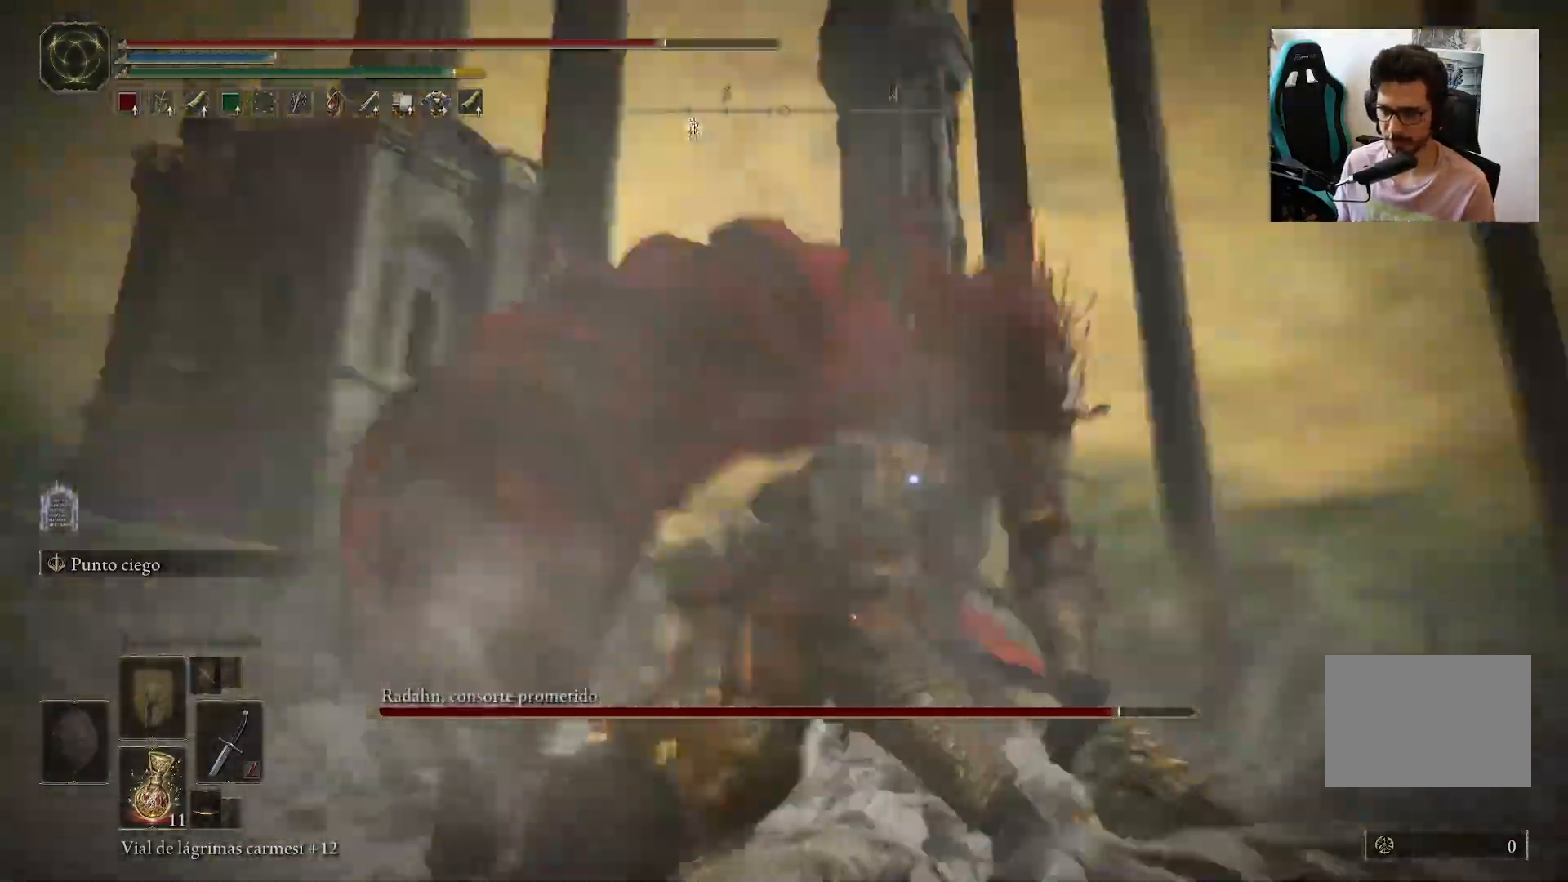
{"buttons": [], "left_stick": "center", "right_stick": "center", "events": [[17, "R1", "up"], [300, "left_stick", "center"]]}
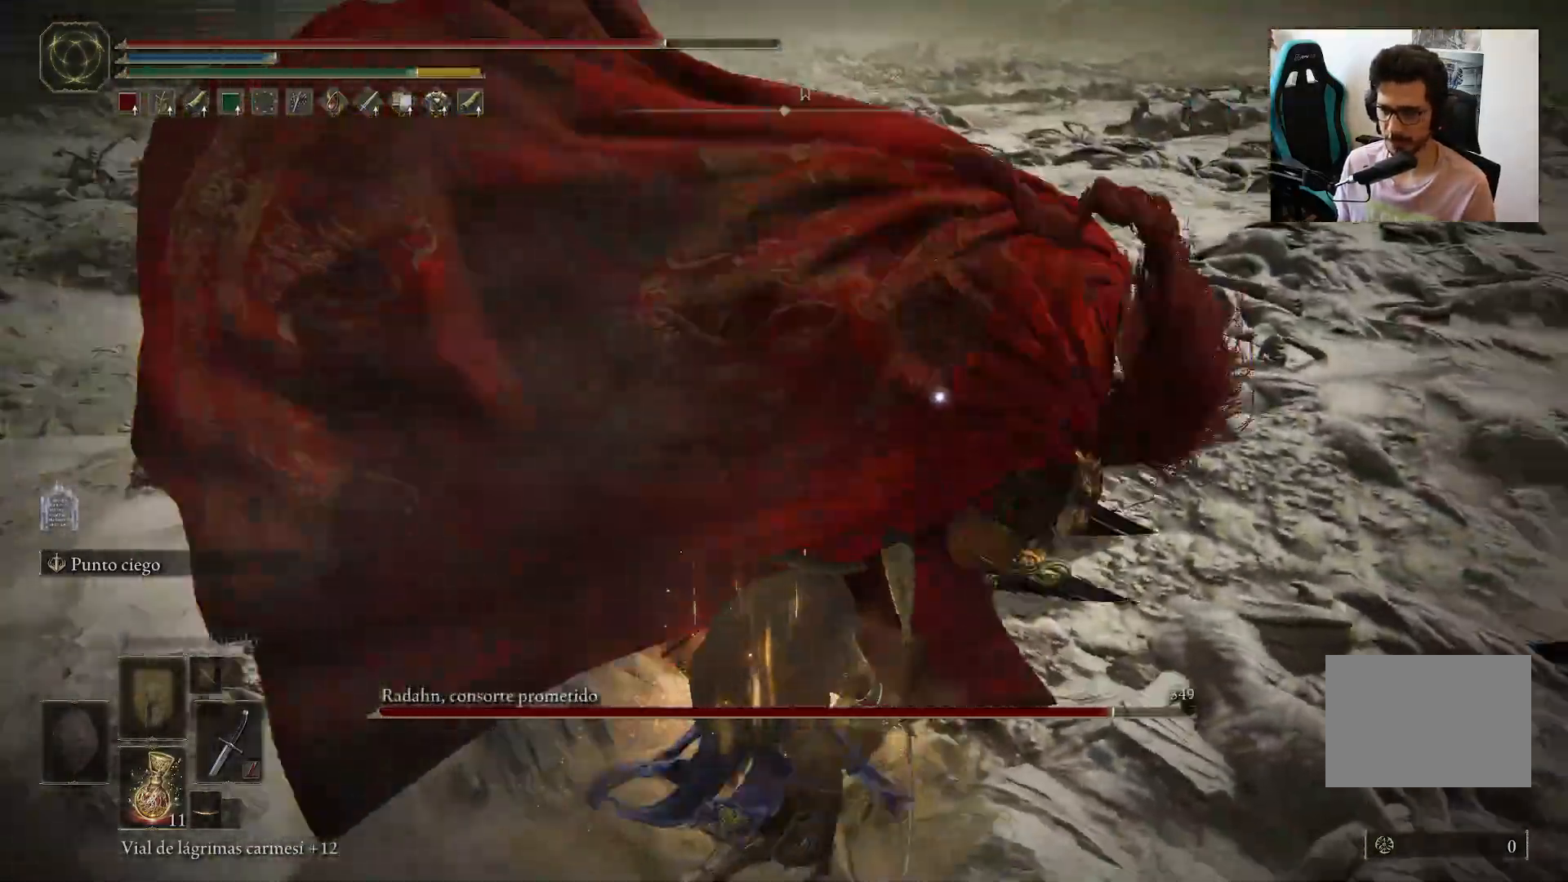
{"buttons": [], "left_stick": "up-left", "right_stick": "center", "events": [[400, "left_stick", "up"], [500, "left_stick", "up-left"]]}
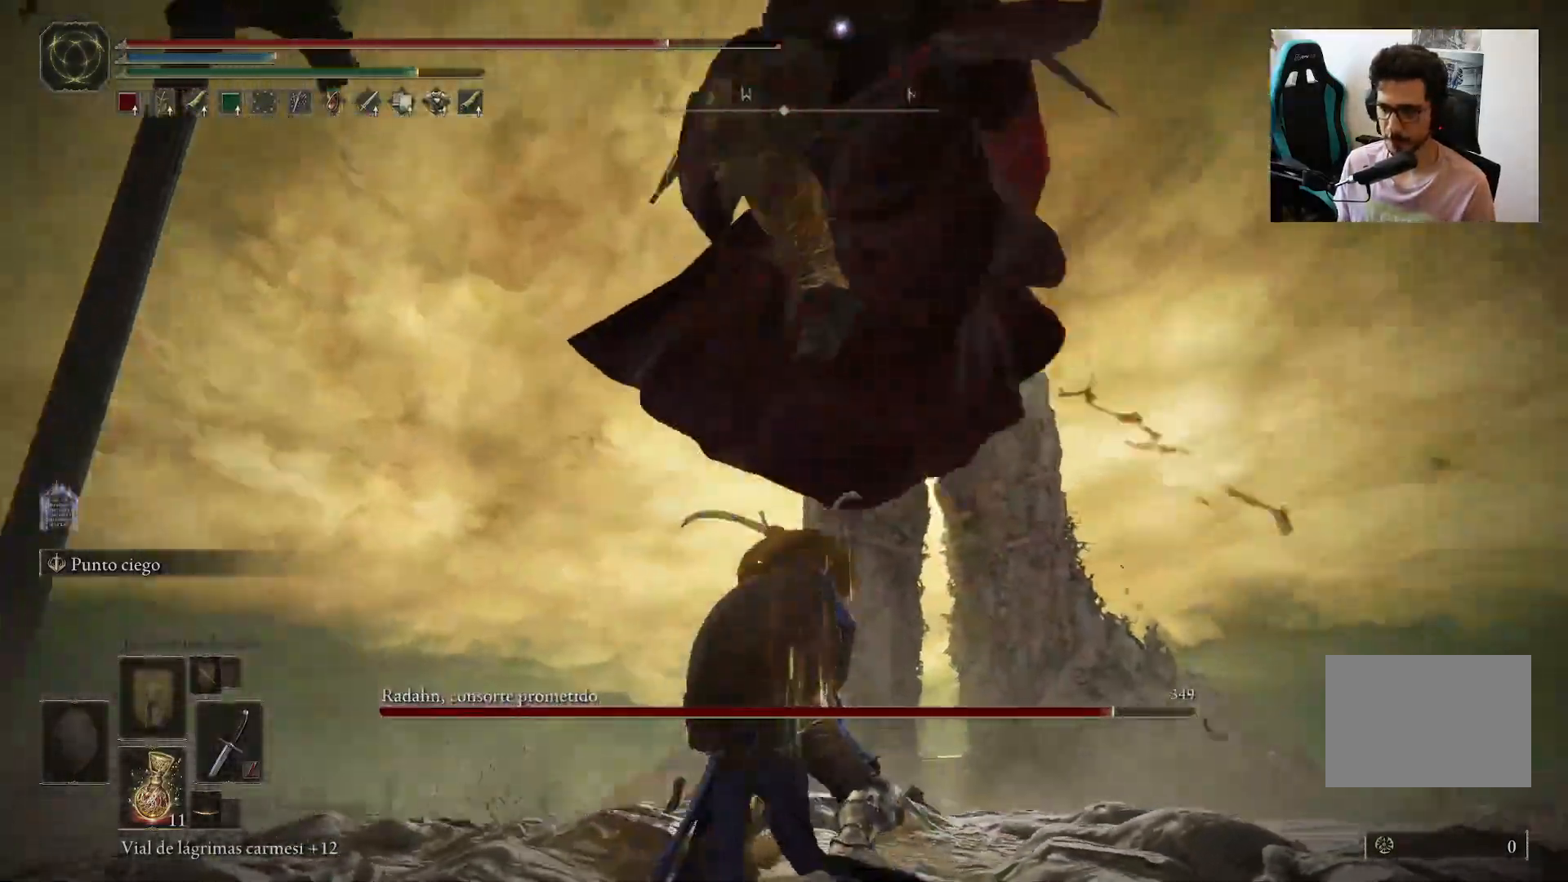
{"buttons": [], "left_stick": "up", "right_stick": "center", "events": [[83, "B", "down"], [150, "B", "up"], [167, "left_stick", "up"]]}
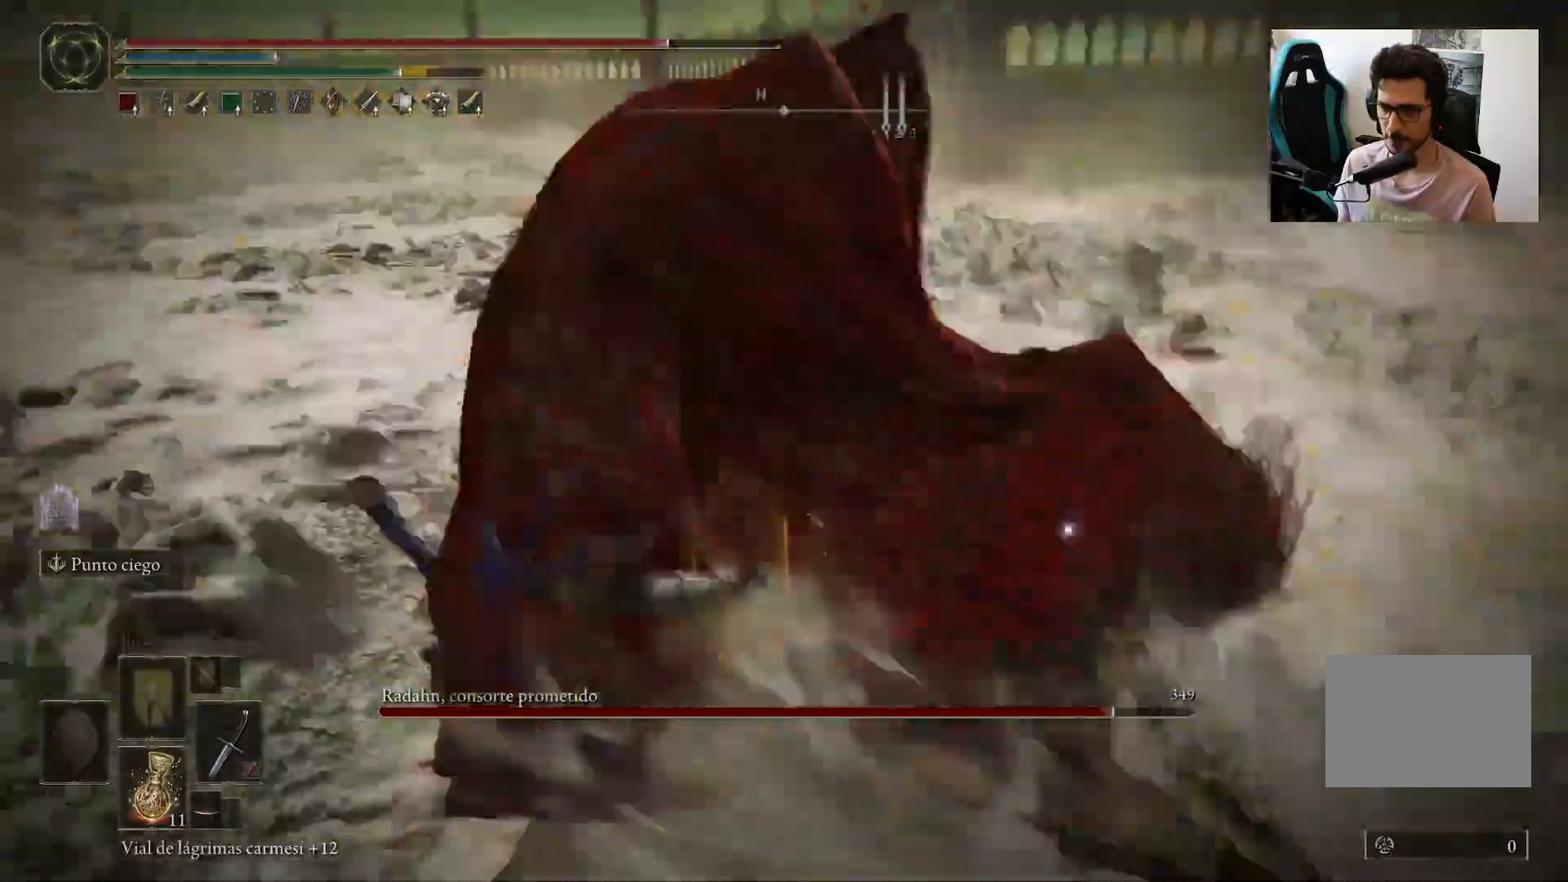
{"buttons": [], "left_stick": "up", "right_stick": "center", "events": [[183, "R1", "down"], [317, "R1", "up"]]}
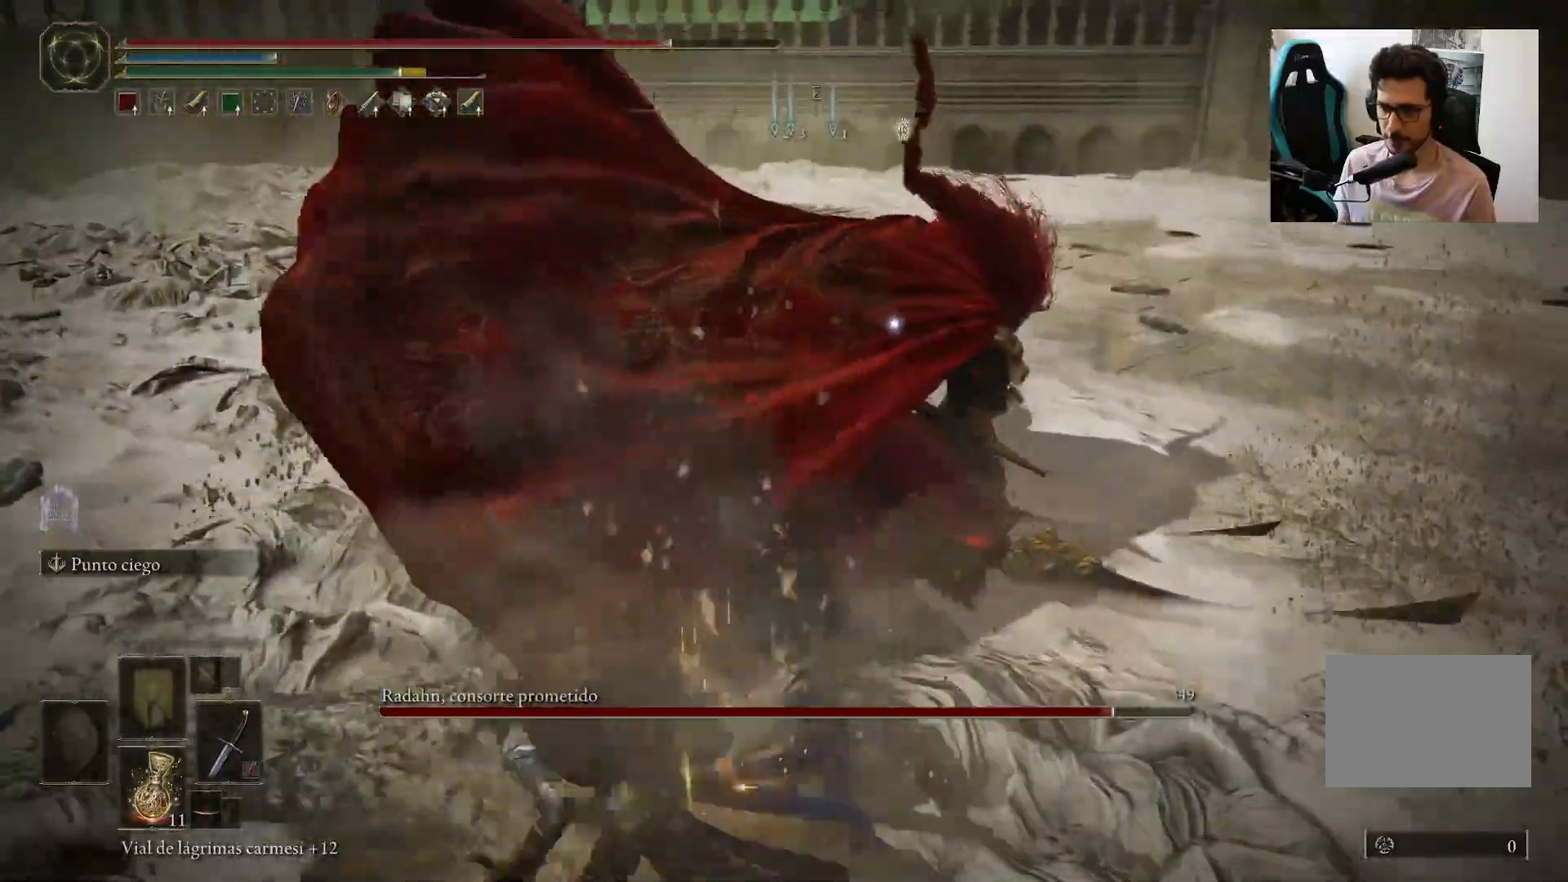
{"buttons": ["R1"], "left_stick": "center", "right_stick": "center", "events": [[83, "left_stick", "center"], [417, "R1", "down"]]}